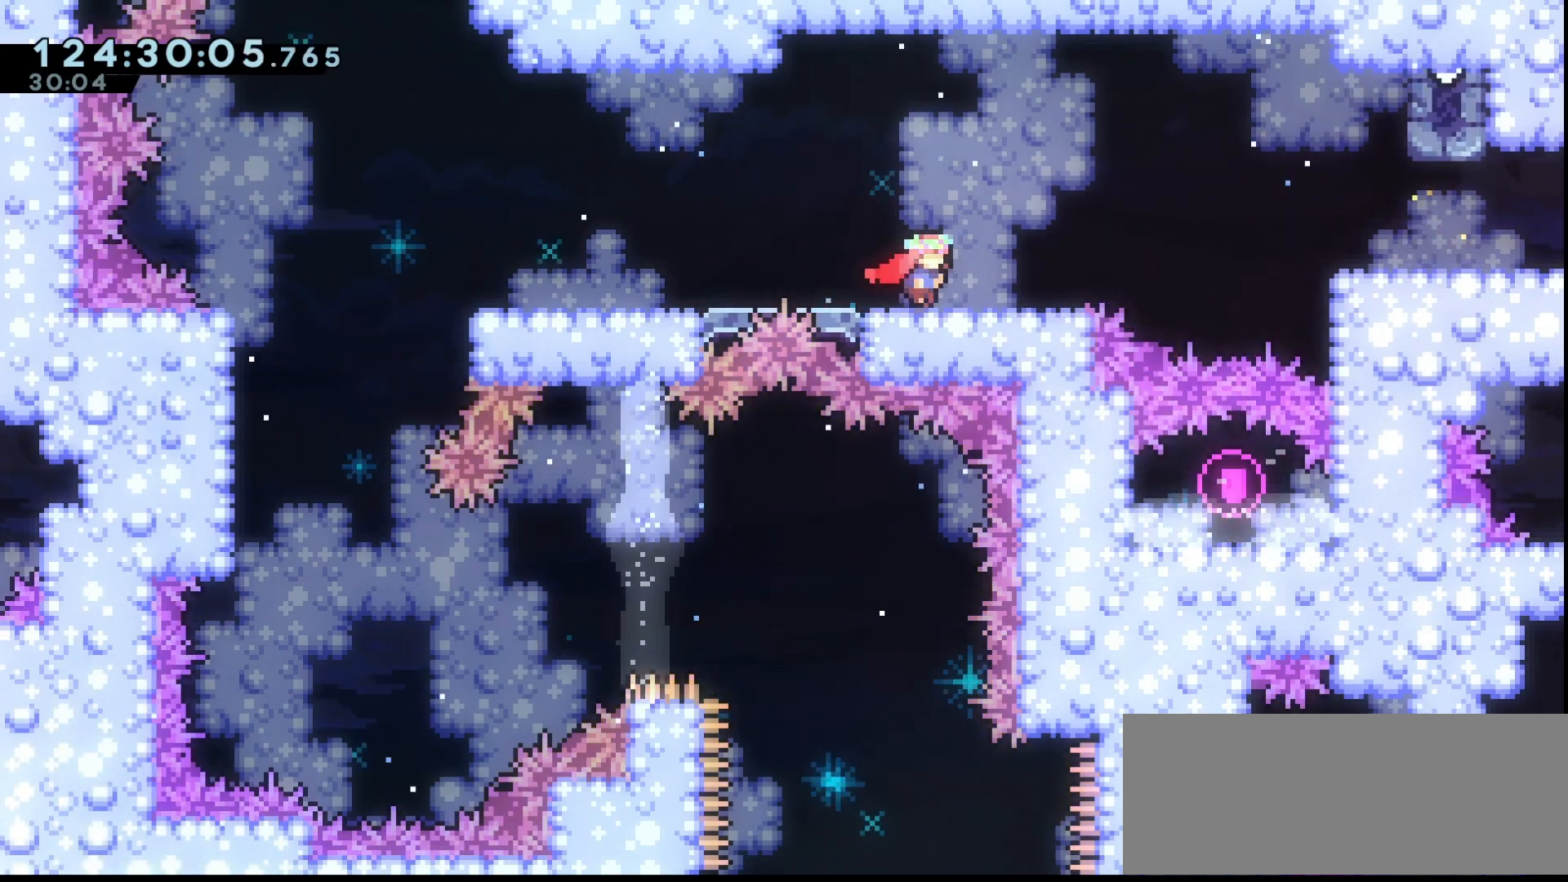
Gameplay with keyboard; each line is a JSON object with the keys held at the frame after it. "events" lists presses ("down") and releases ("up") of "dash", "demo", "down", "grab", "jump", "jump2", "left", "right" and "up" between this image and that frame as [ms after this image, input, new state], when the widget could be followed in between. No other keys are recorded. Mouse input is not recorded. Key names are as the overlay labels them; some are game actions (e.g. jump) rather than physical keys.
{"keys": ["dash", "grab", "right"], "events": [[233, "jump", "down"], [467, "dash", "down"], [467, "jump", "up"]]}
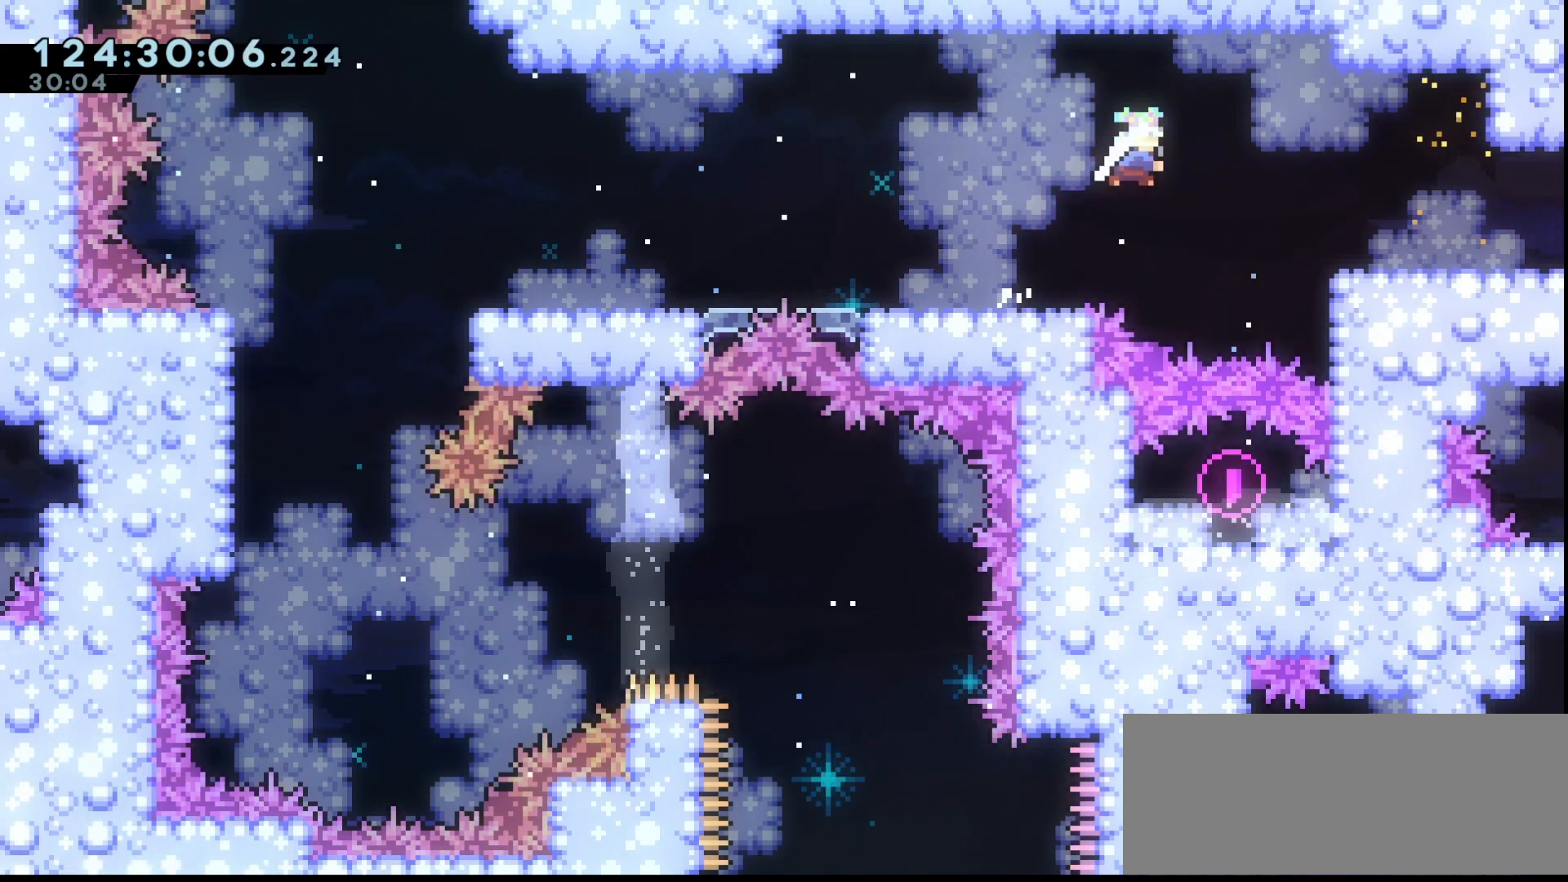
{"keys": ["grab", "right"], "events": [[67, "dash", "up"]]}
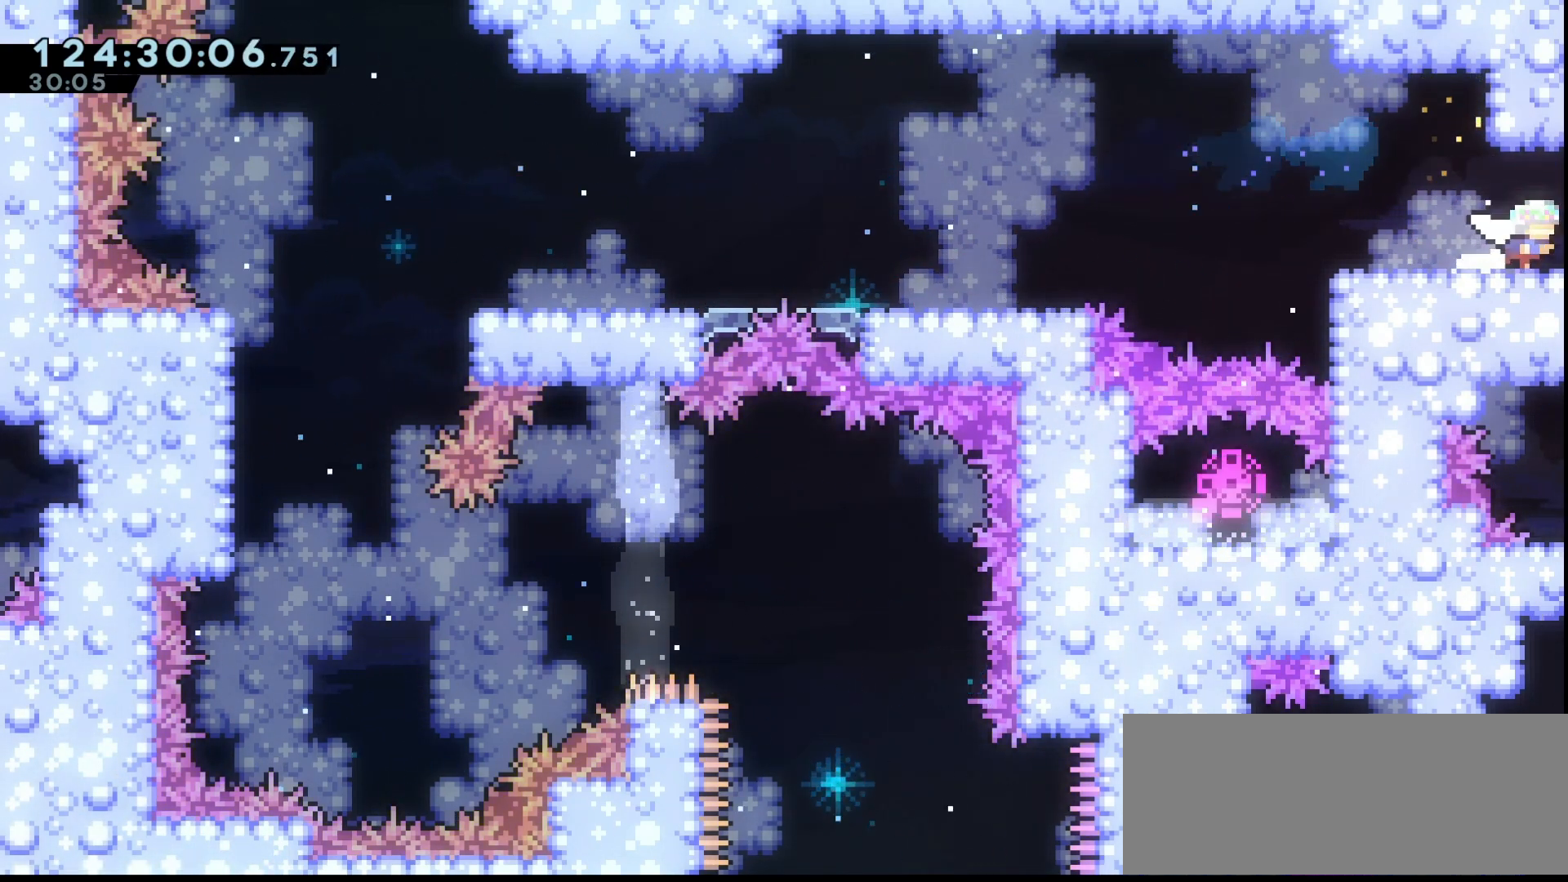
{"keys": ["grab"], "events": [[500, "right", "up"]]}
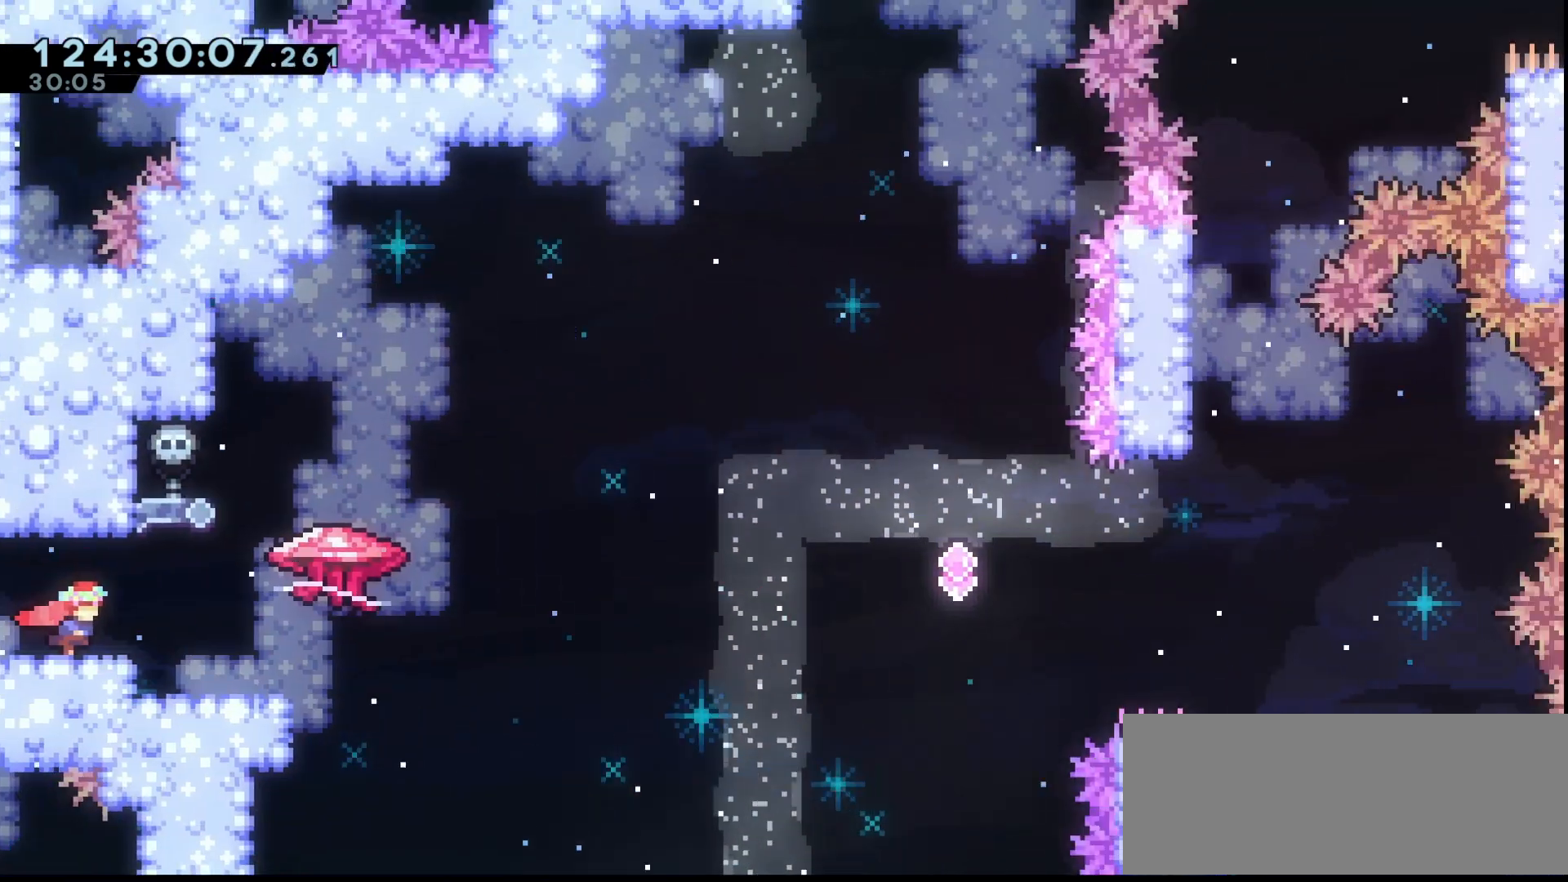
{"keys": ["grab"], "events": []}
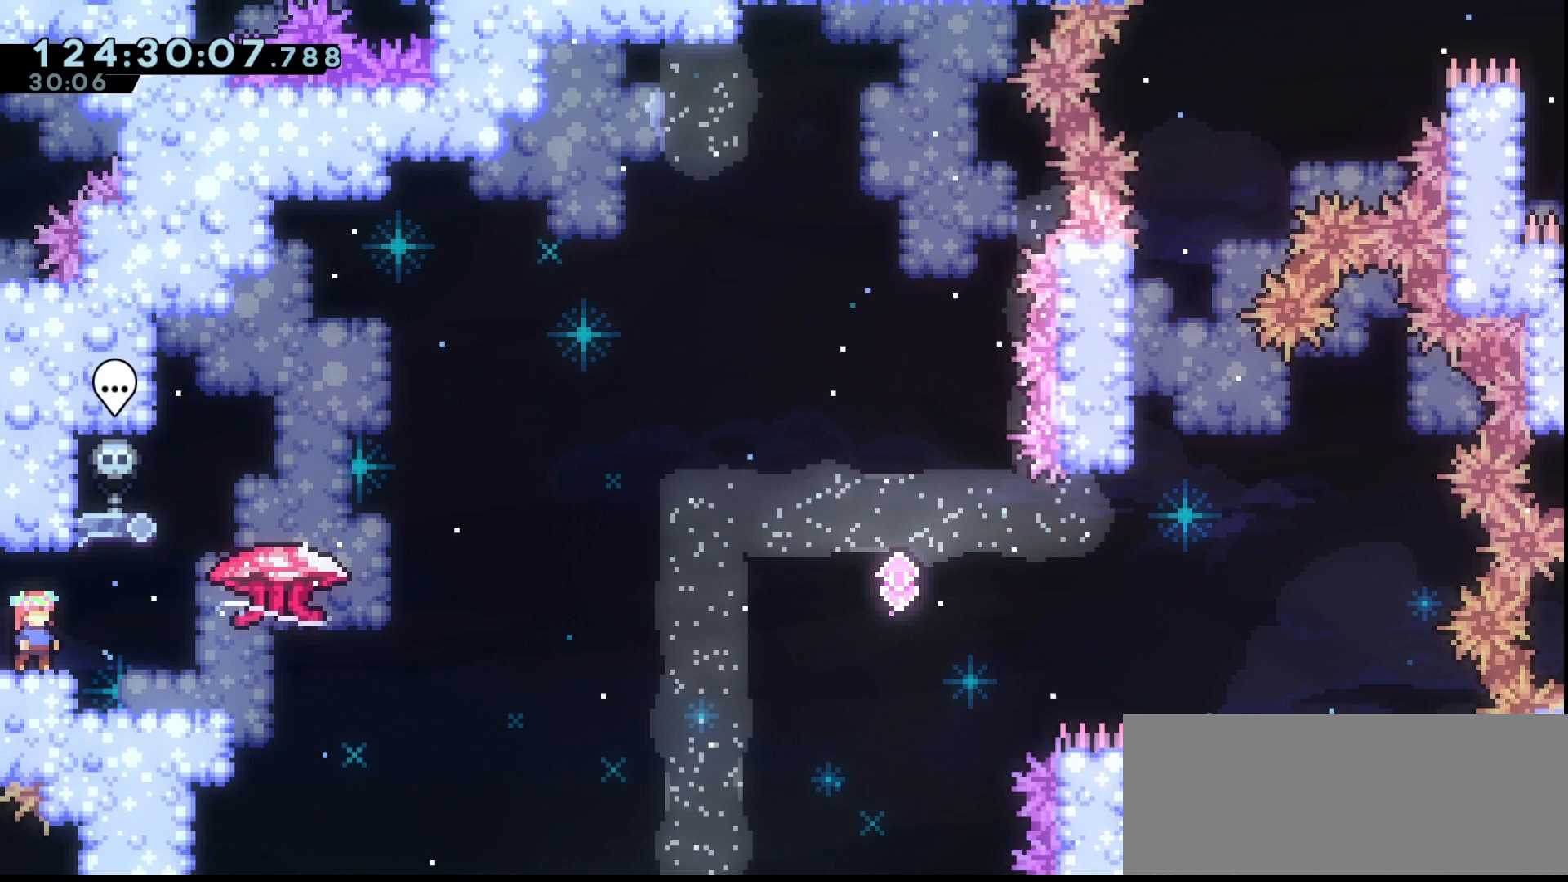
{"keys": ["grab"], "events": [[100, "right", "down"], [300, "right", "up"]]}
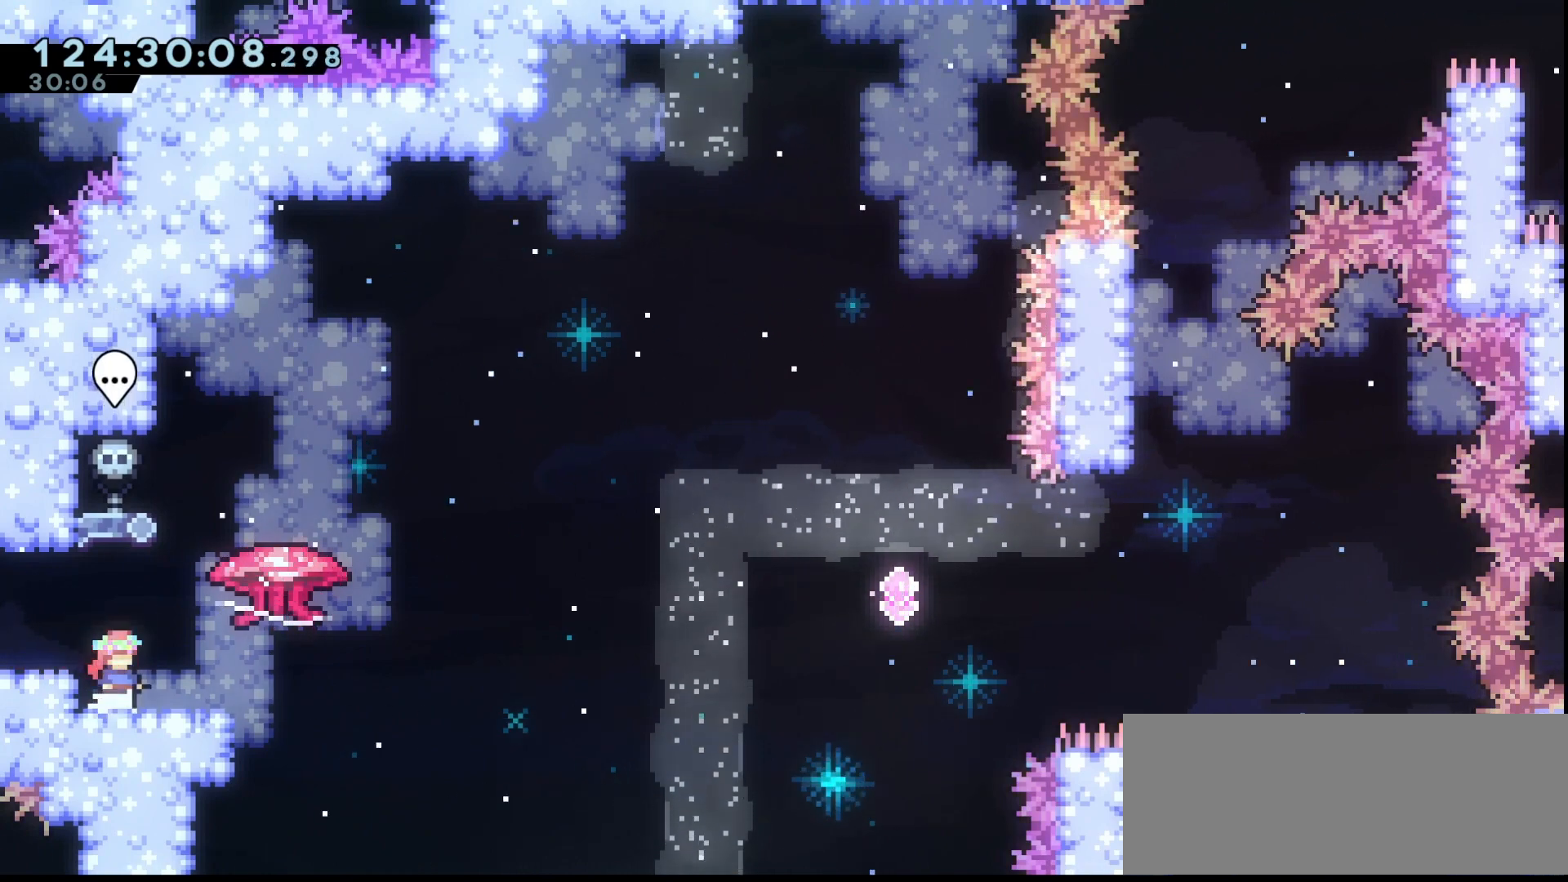
{"keys": ["grab"], "events": []}
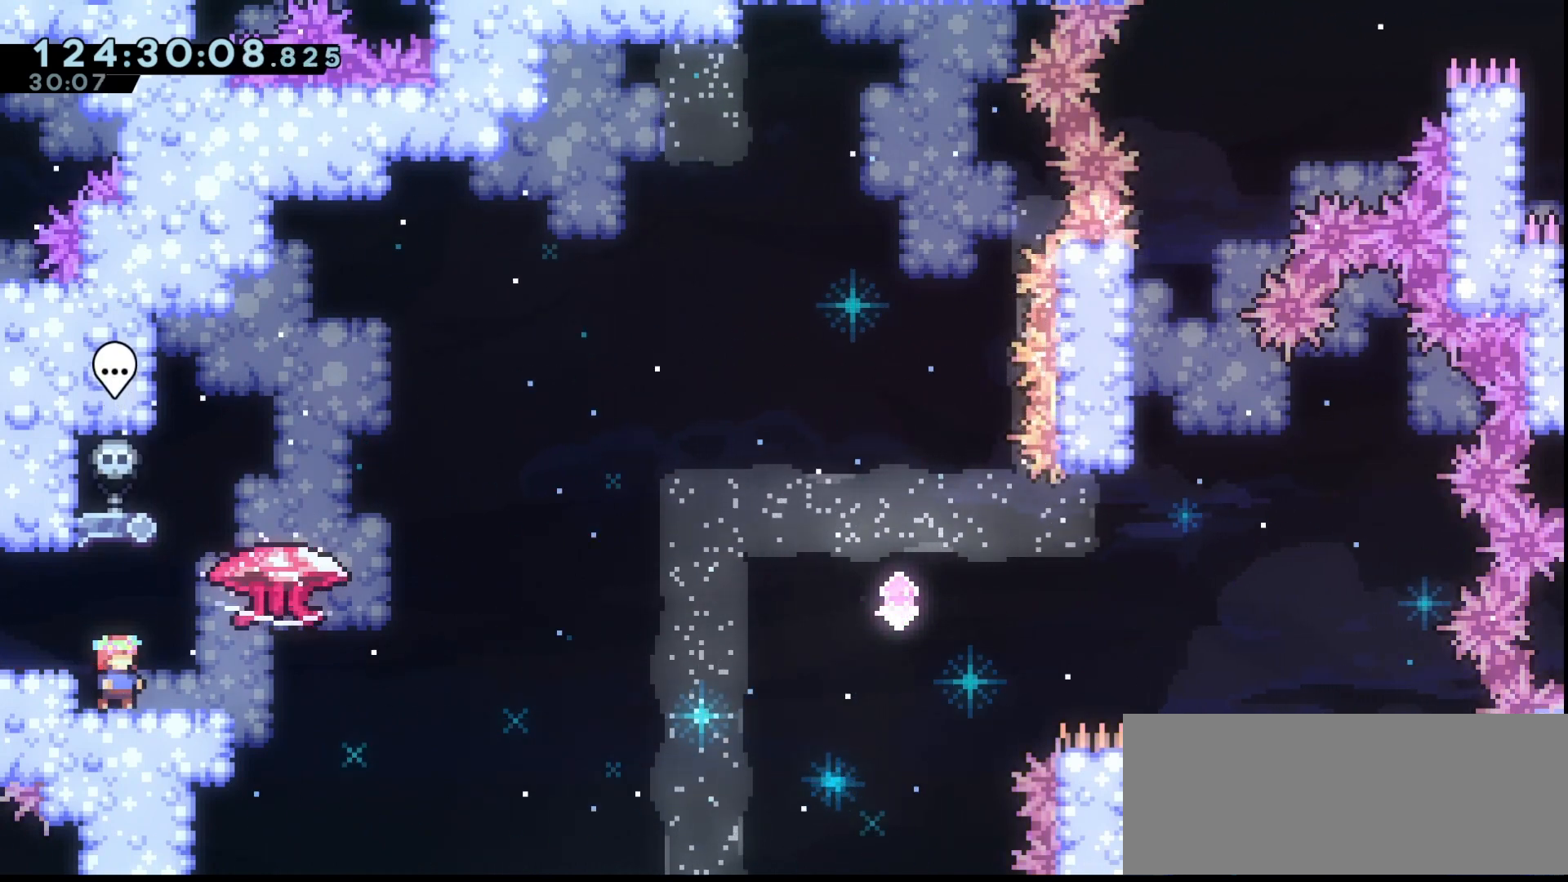
{"keys": ["grab"], "events": []}
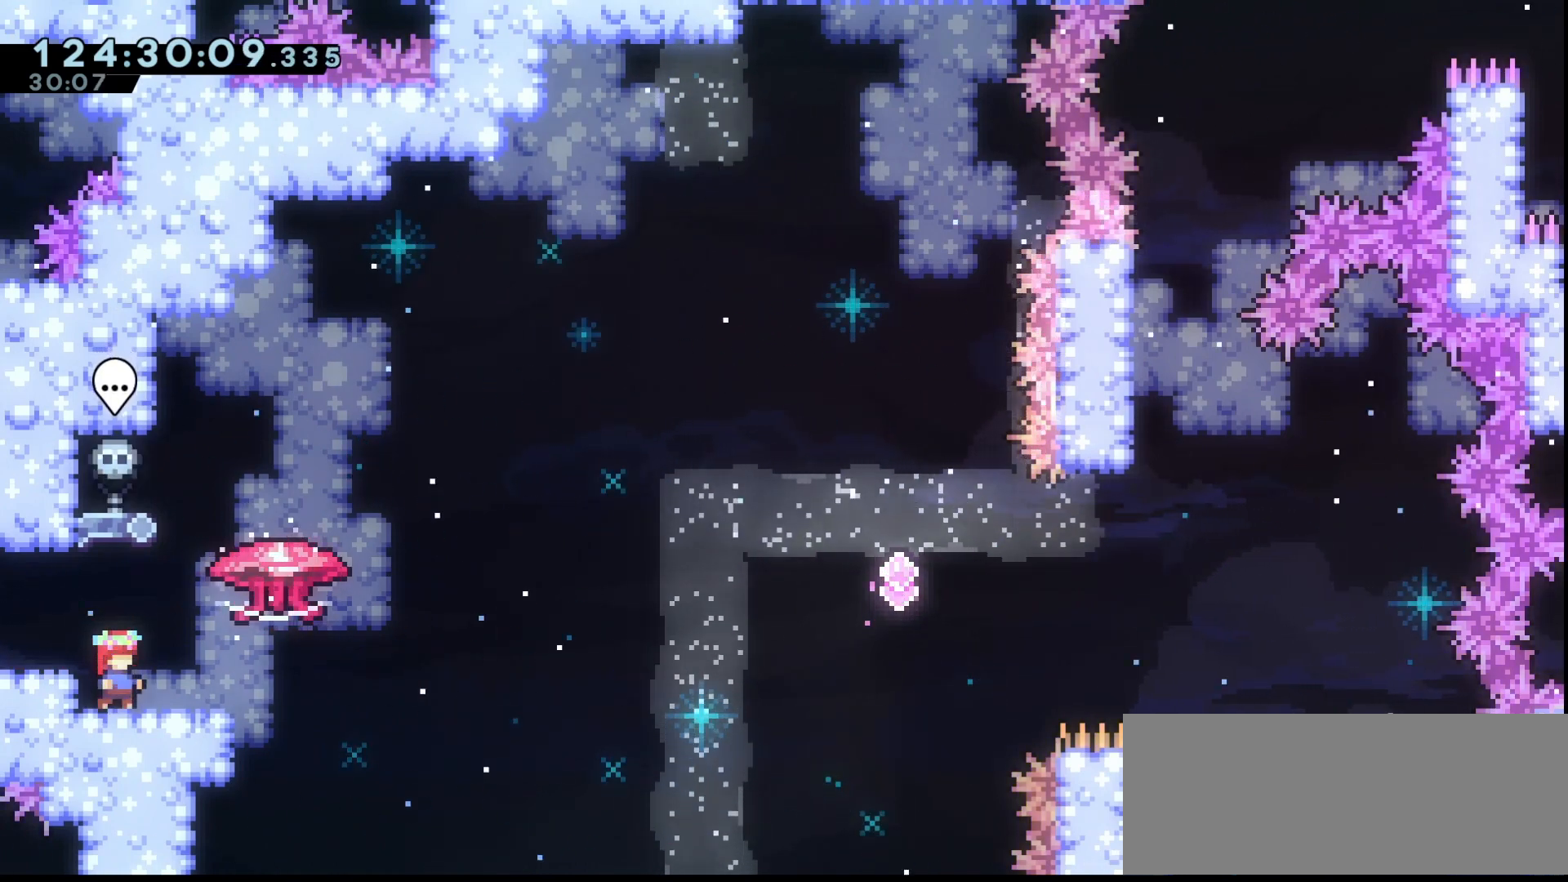
{"keys": ["grab", "jump", "right"], "events": [[67, "right", "down"], [200, "jump", "down"]]}
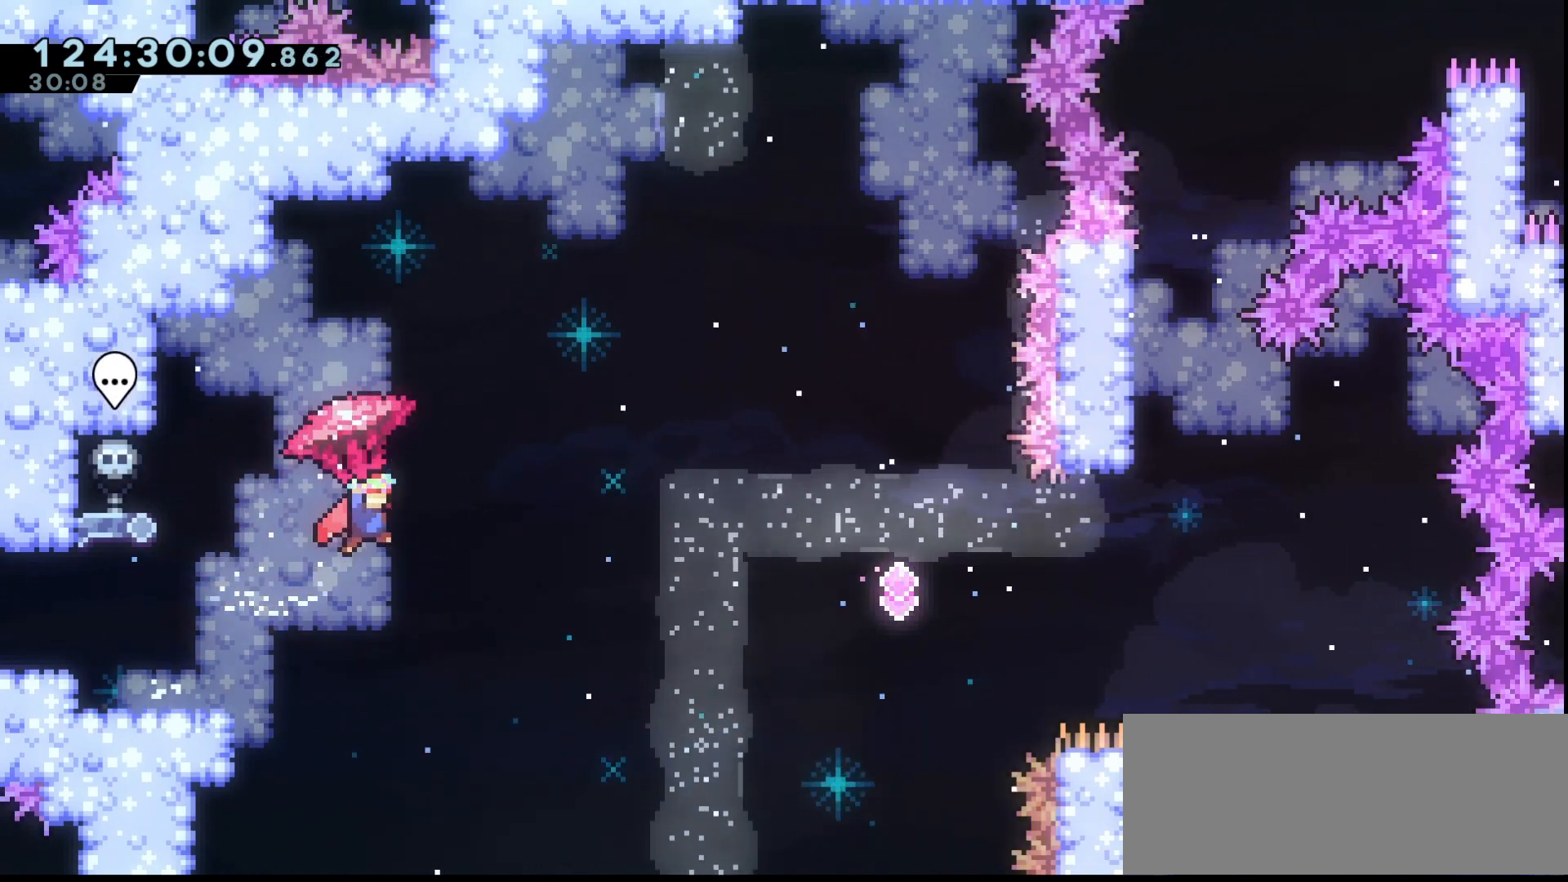
{"keys": ["right", "up"], "events": [[233, "jump", "up"], [267, "right", "up"], [300, "grab", "up"], [300, "right", "down"], [367, "up", "down"], [400, "dash", "down"], [500, "dash", "up"]]}
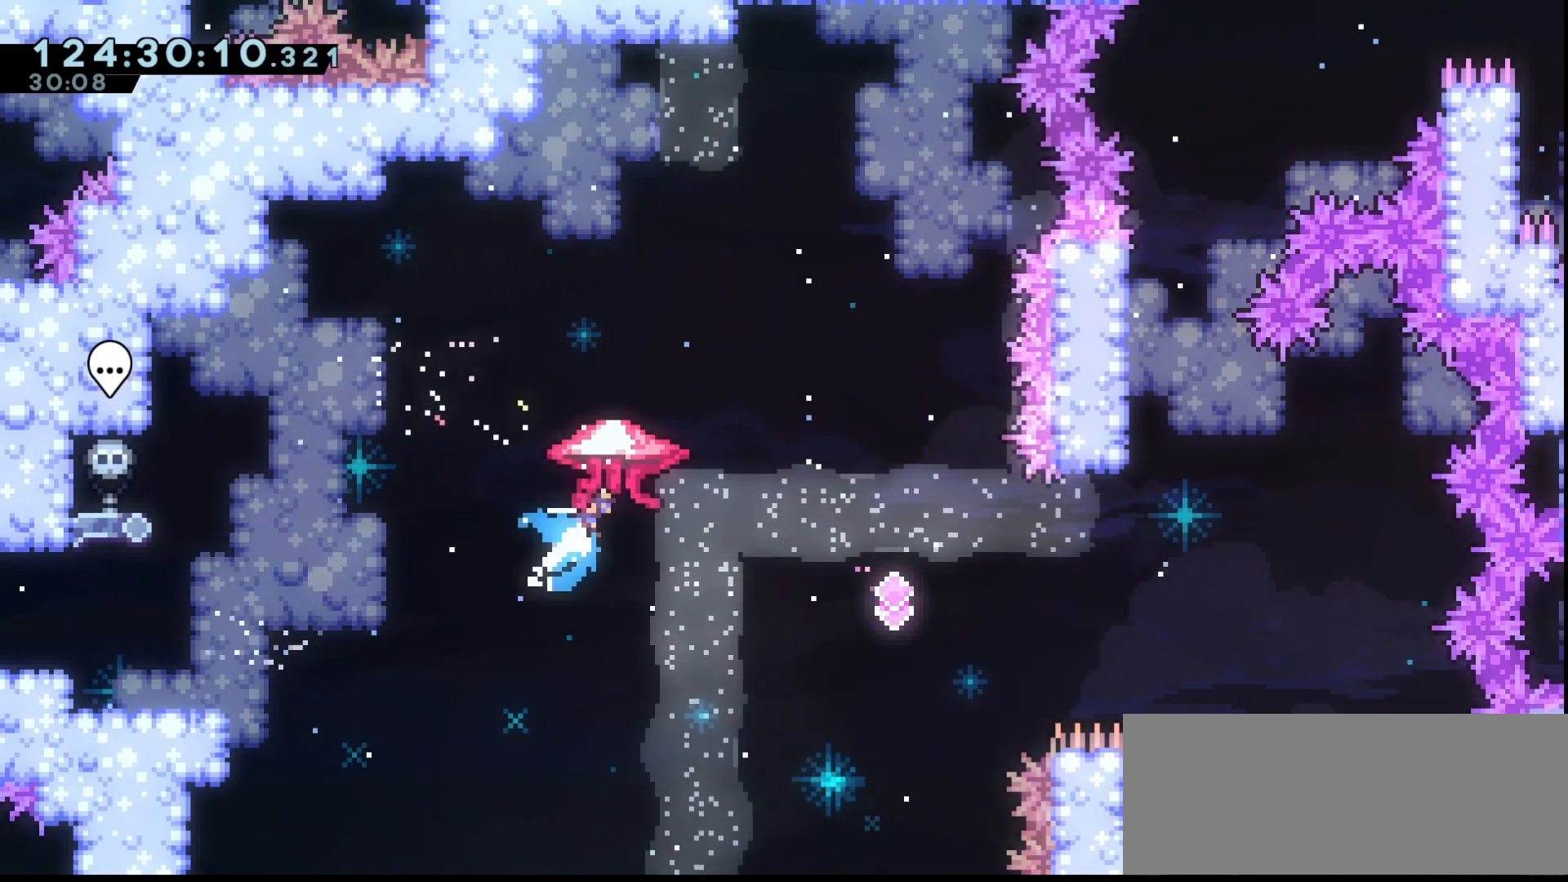
{"keys": ["grab", "right", "up"], "events": [[33, "grab", "down"]]}
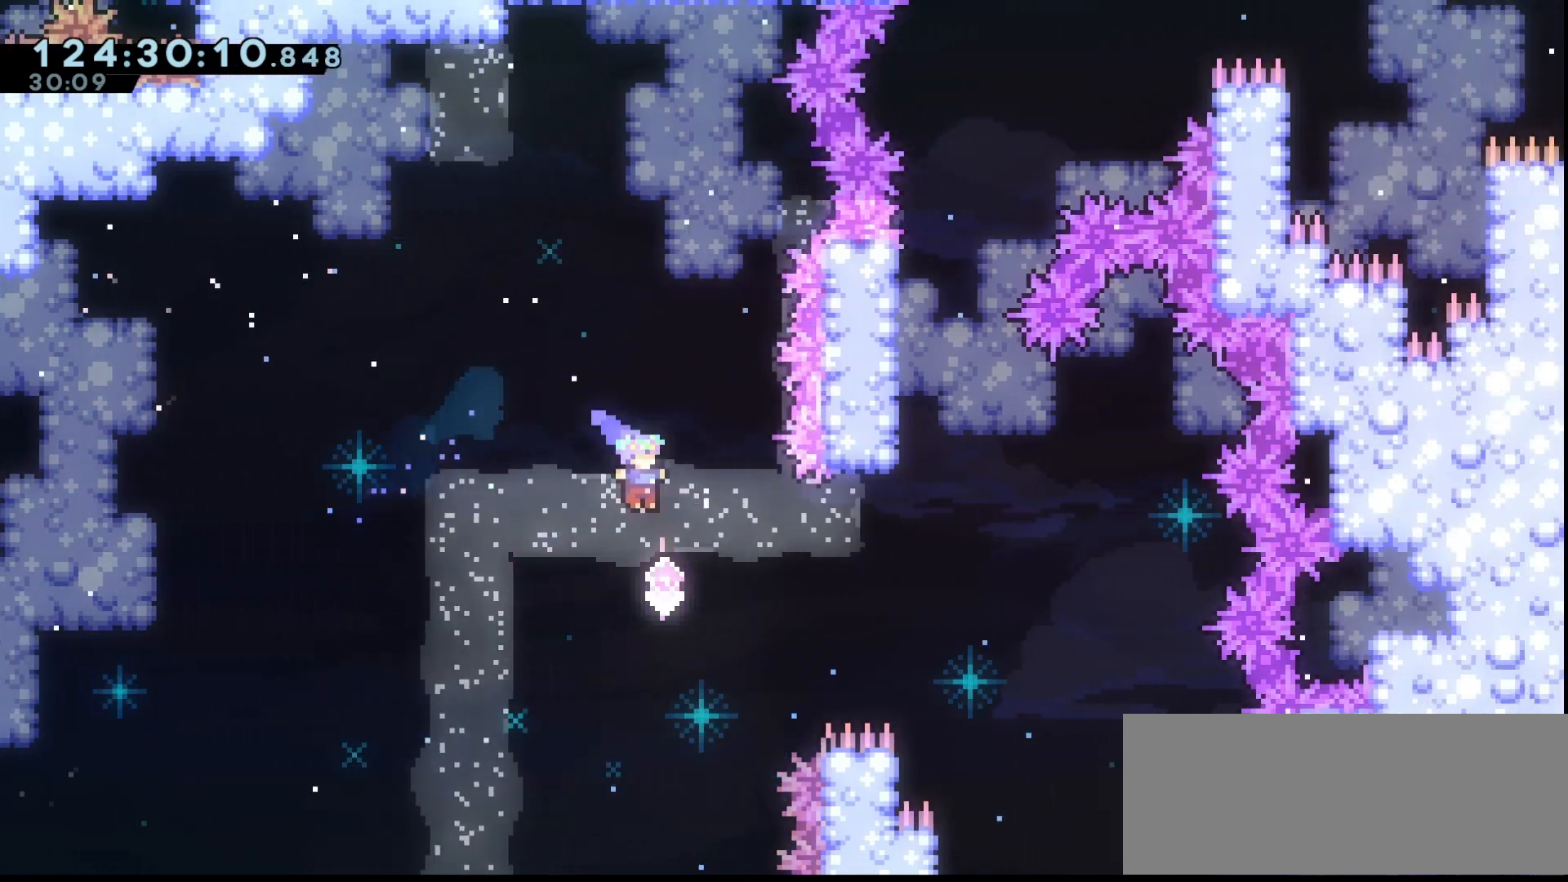
{"keys": ["grab"], "events": [[400, "grab", "up"], [433, "up", "up"], [500, "grab", "down"], [500, "right", "up"]]}
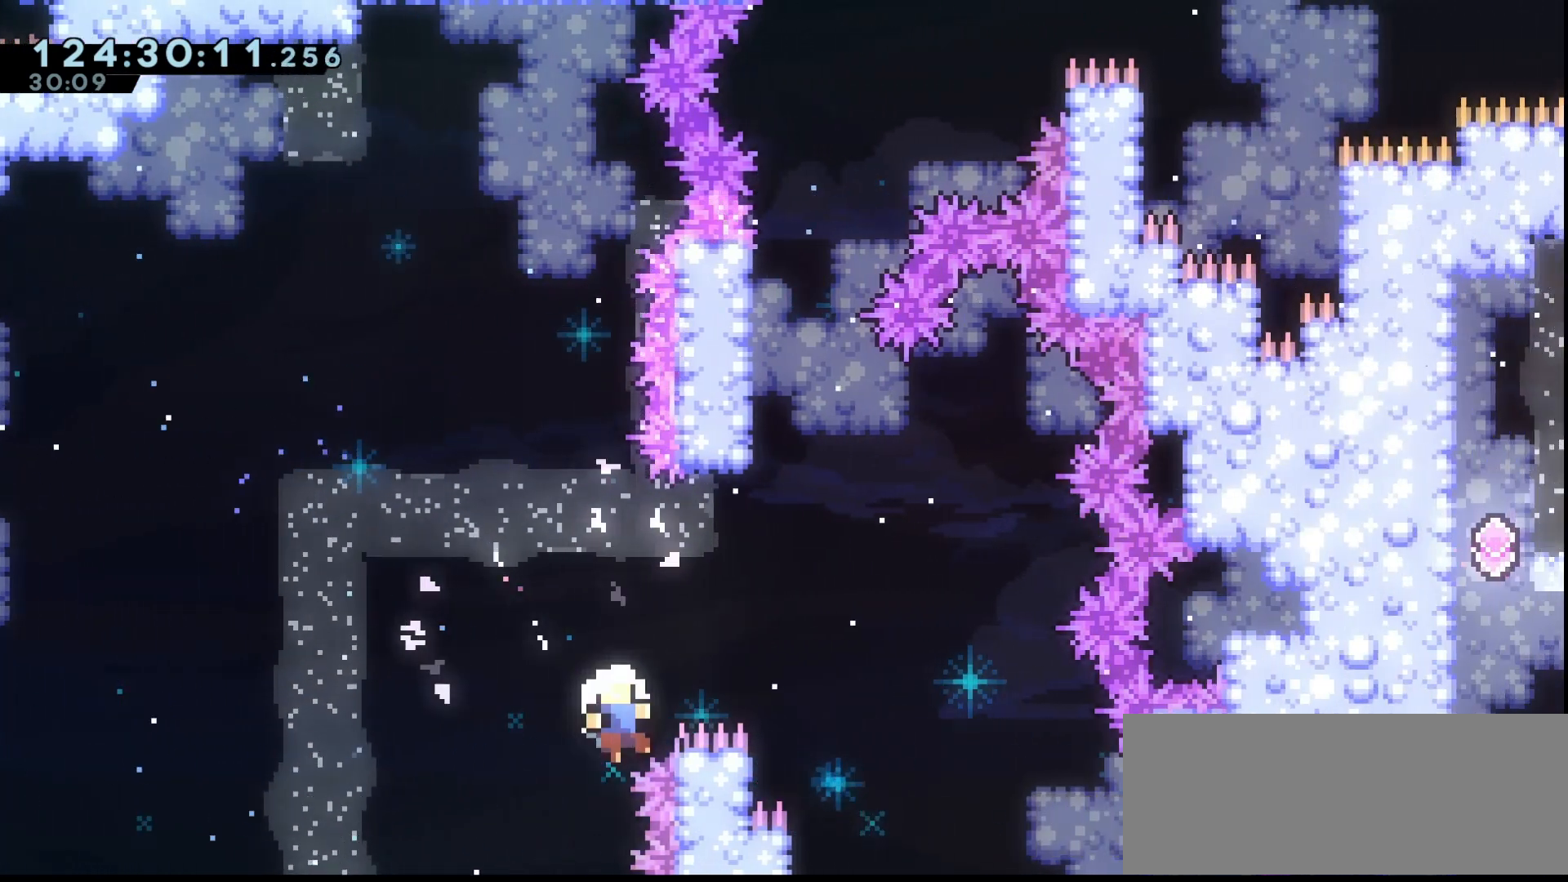
{"keys": ["grab"], "events": [[133, "grab", "up"], [200, "grab", "down"], [367, "grab", "up"], [467, "grab", "down"]]}
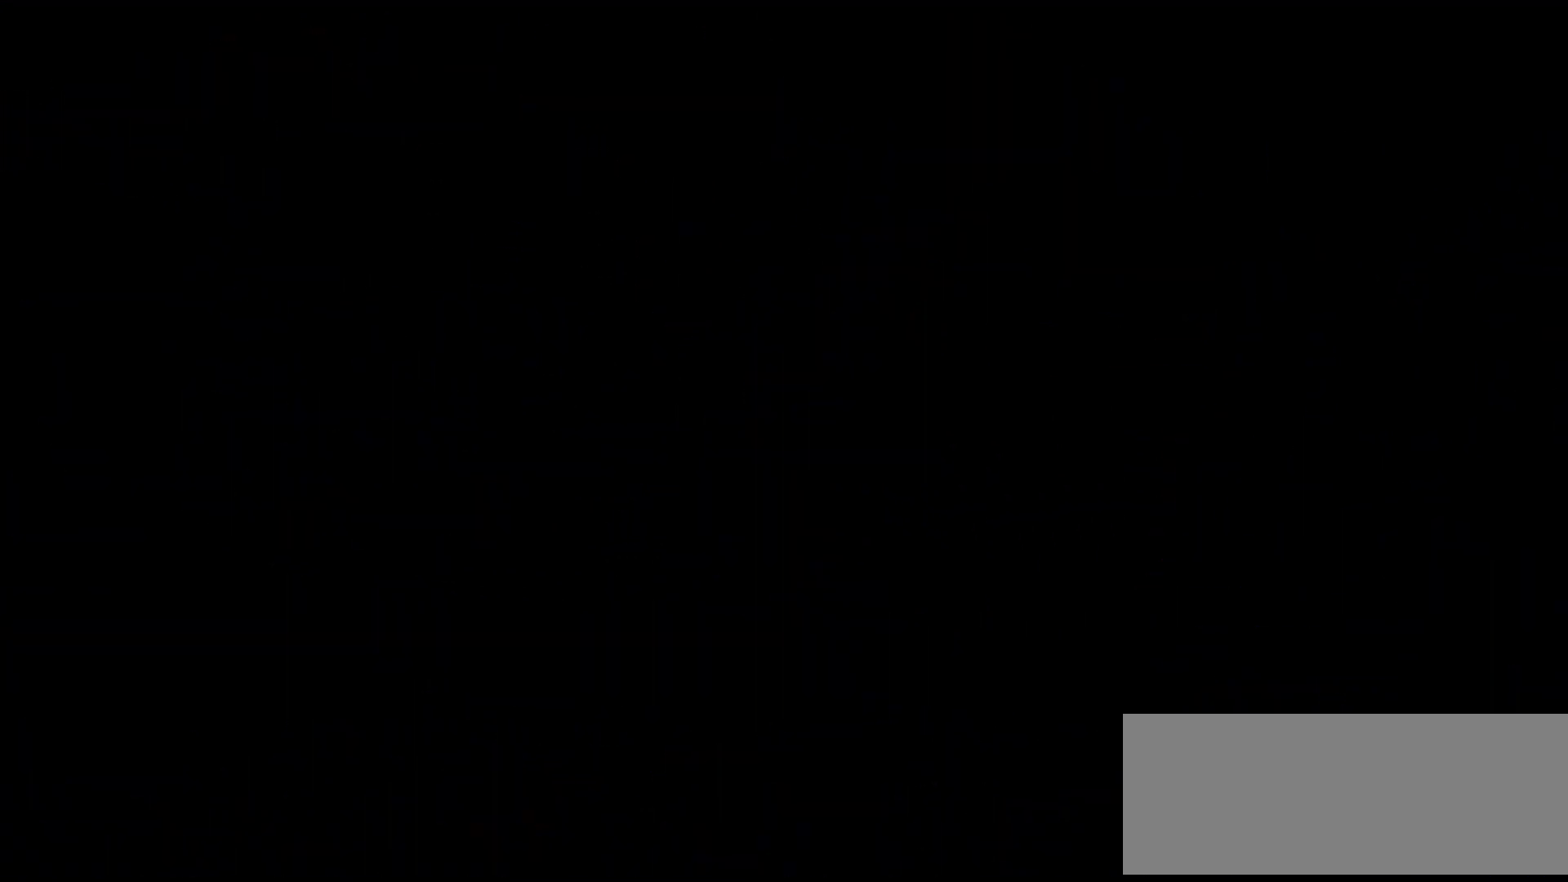
{"keys": ["down", "grab", "left"], "events": [[33, "grab", "up"], [133, "grab", "down"], [200, "down", "down"], [200, "left", "down"]]}
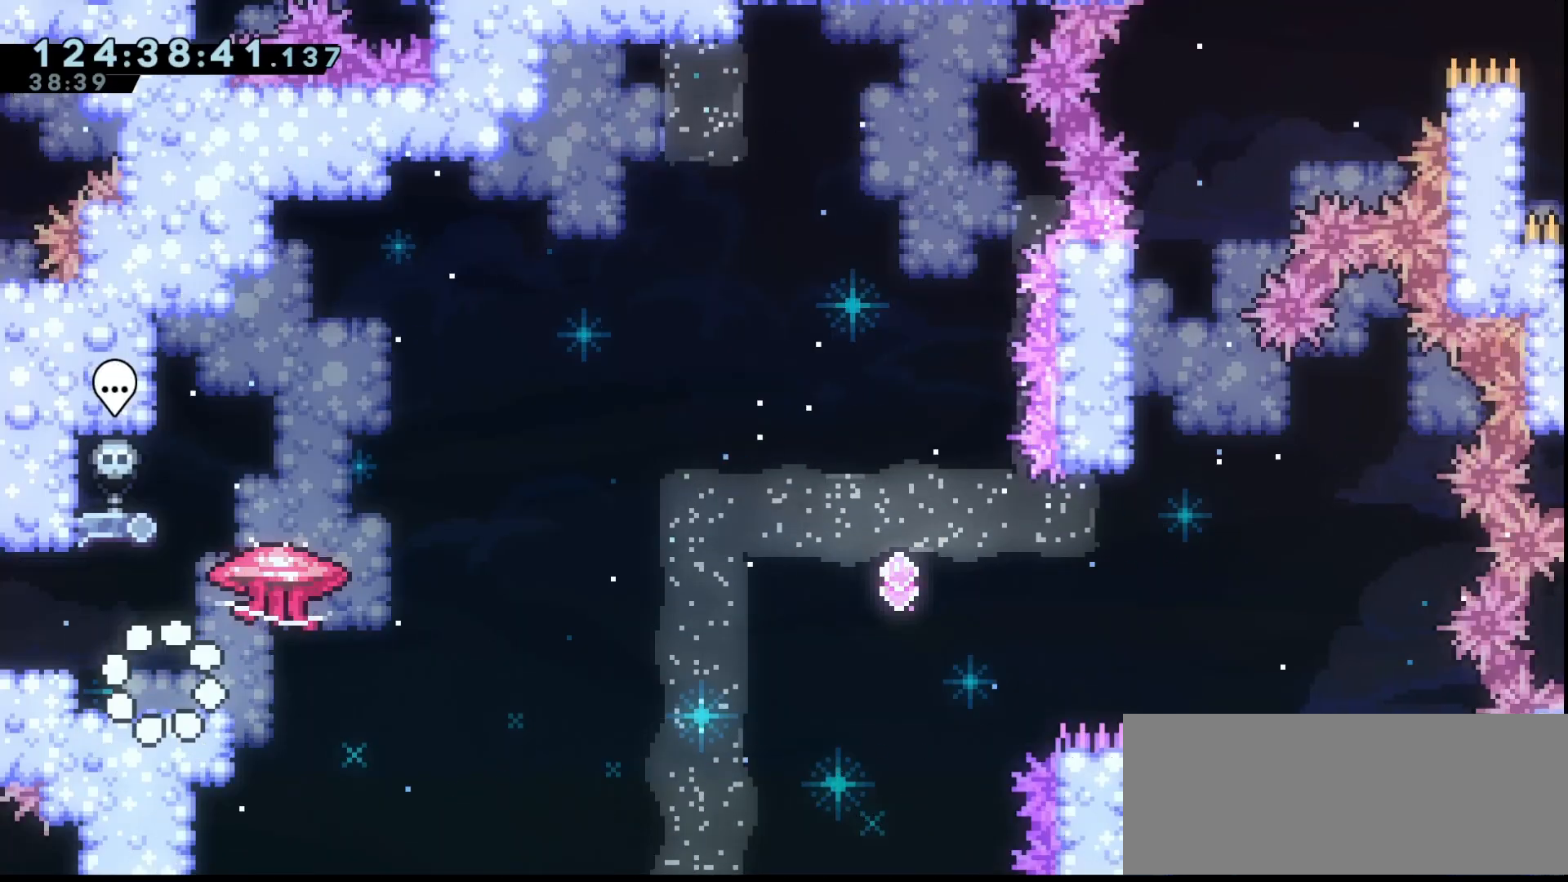
{"keys": ["grab", "jump", "right", "up"], "events": [[167, "dash", "down"], [267, "dash", "up"], [267, "down", "up"], [267, "left", "up"], [300, "right", "down"], [333, "jump", "down"], [333, "up", "down"]]}
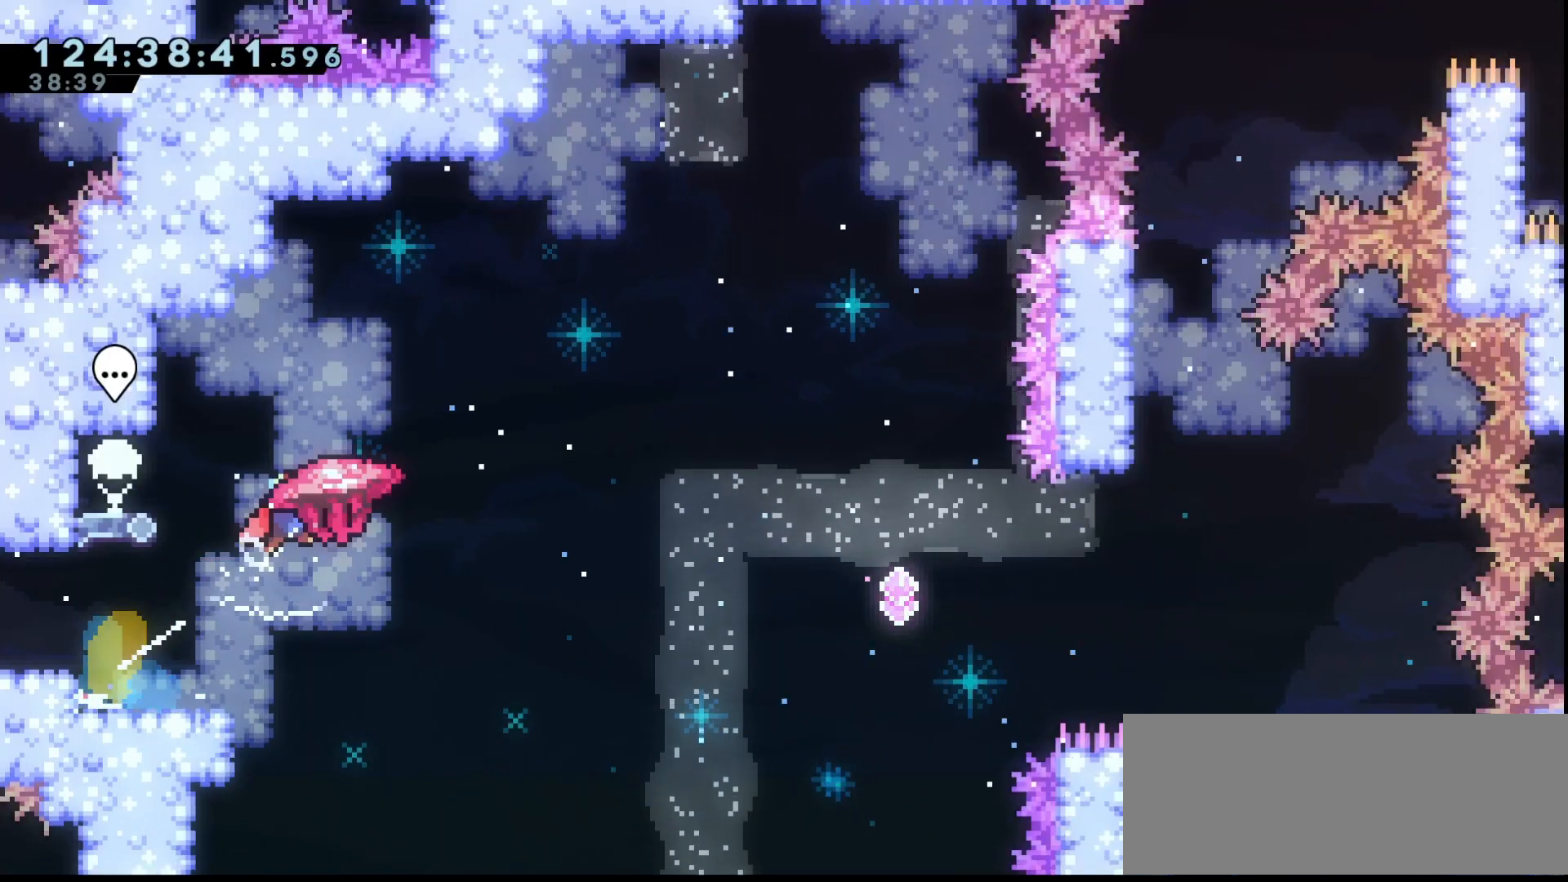
{"keys": ["right", "up"], "events": [[367, "jump", "up"], [467, "grab", "up"]]}
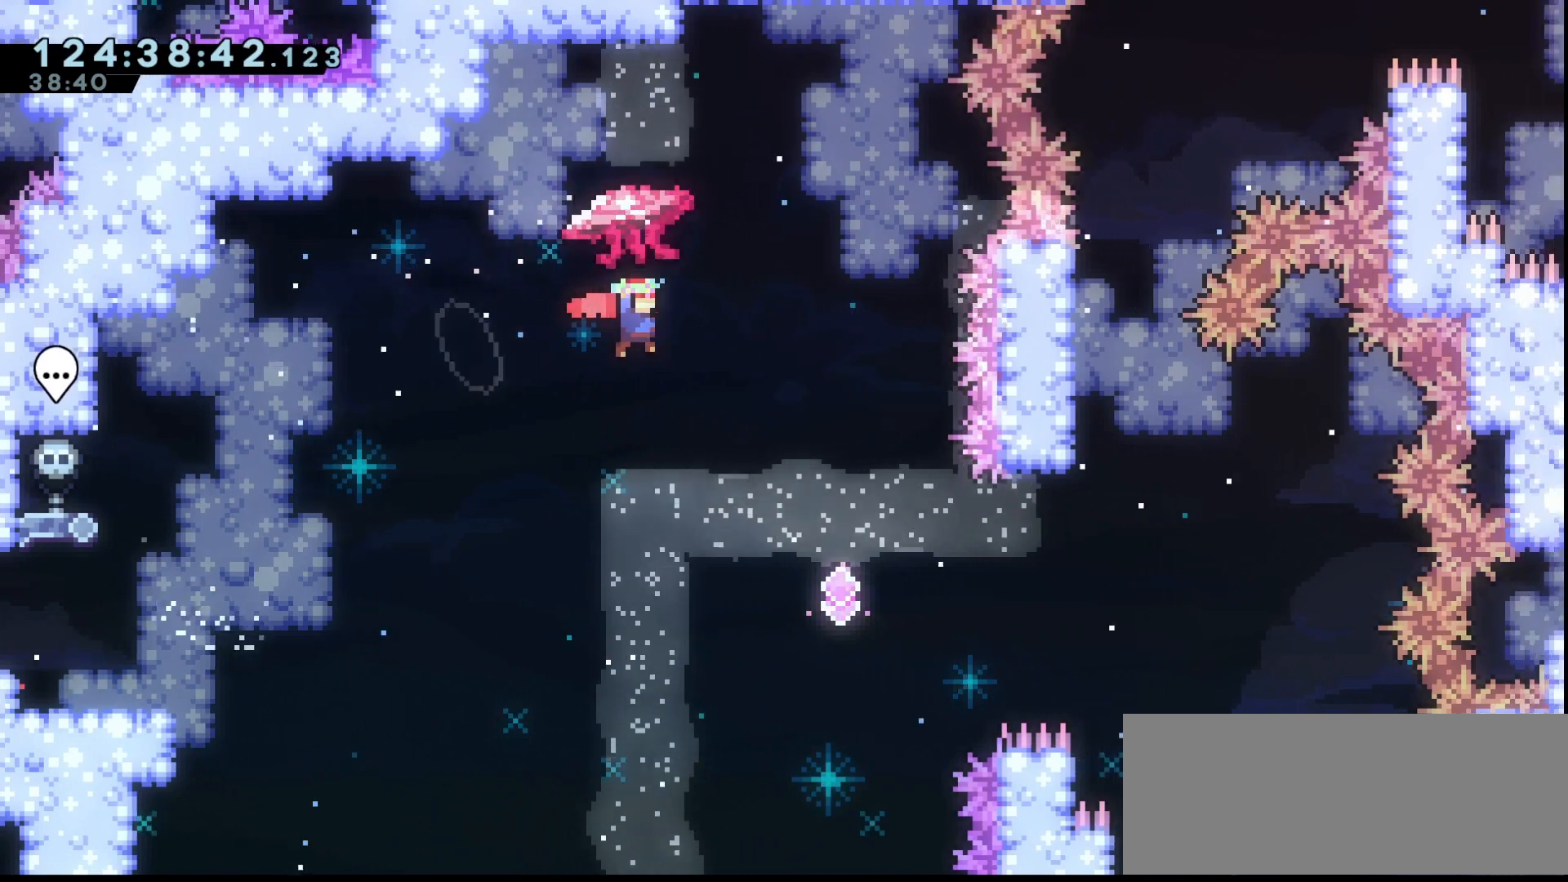
{"keys": ["grab", "right"], "events": [[100, "grab", "down"], [467, "up", "up"]]}
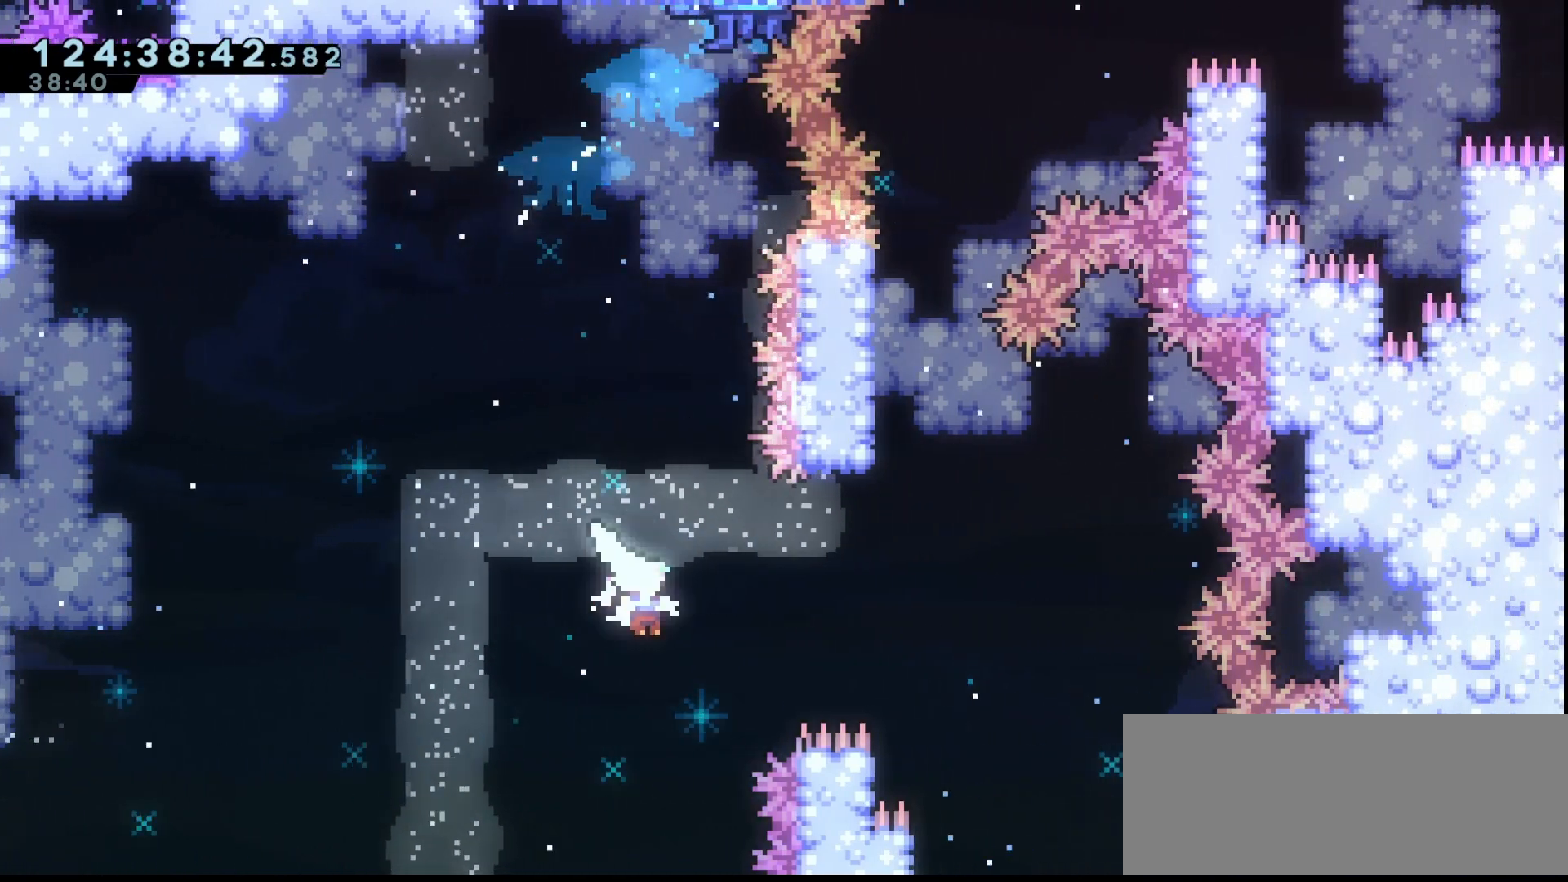
{"keys": ["grab", "up"], "events": [[33, "dash", "down"], [167, "dash", "up"], [333, "dash", "down"], [333, "right", "up"], [400, "up", "down"], [500, "dash", "up"]]}
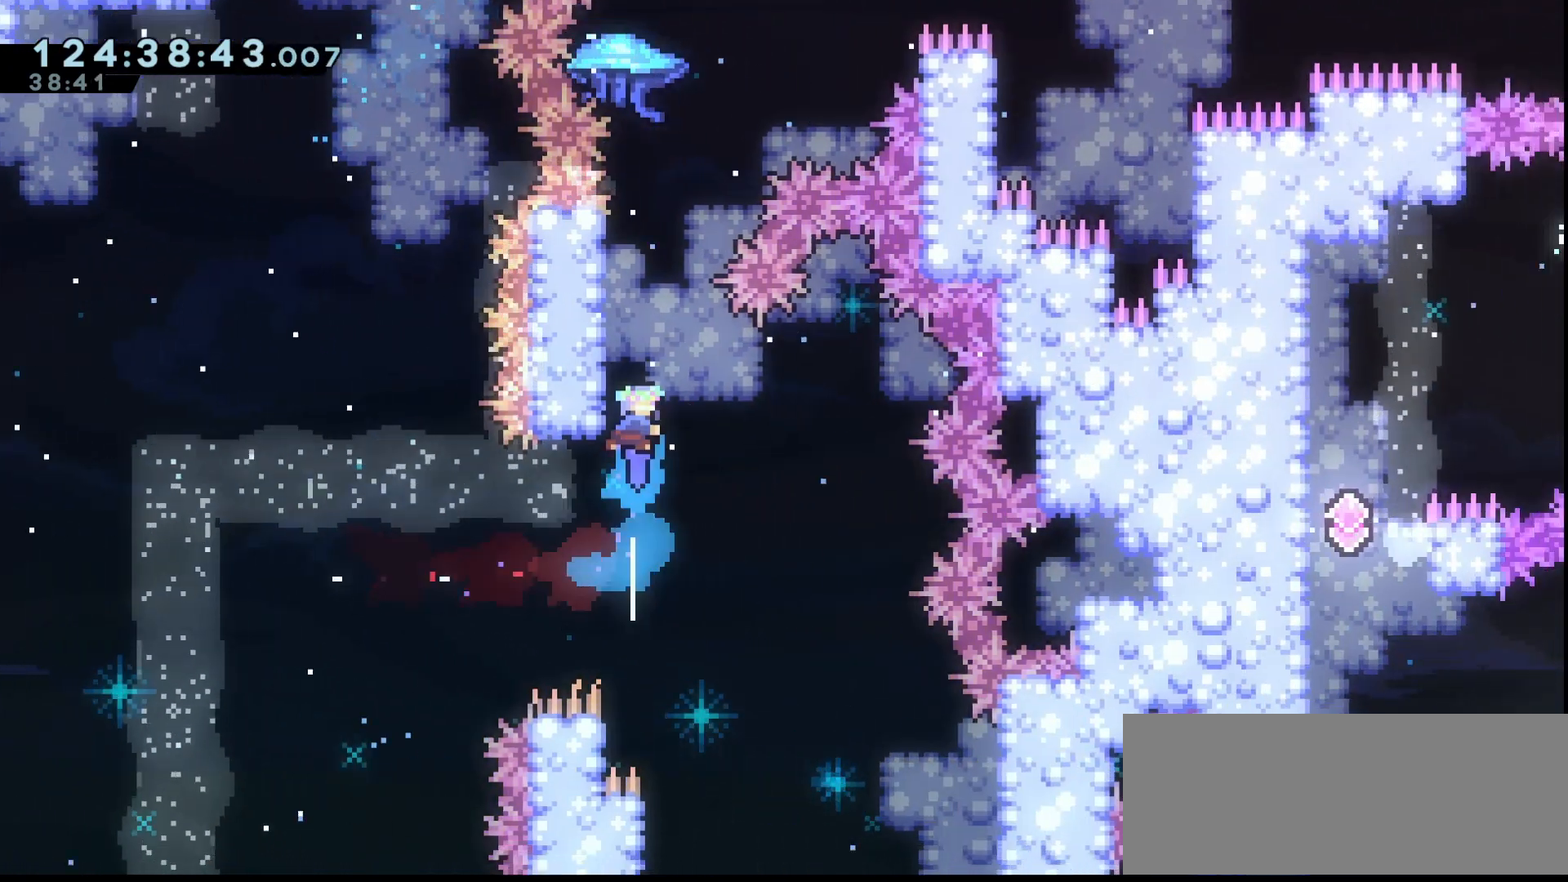
{"keys": ["grab", "jump", "right", "up"], "events": [[67, "jump", "down"], [267, "right", "down"]]}
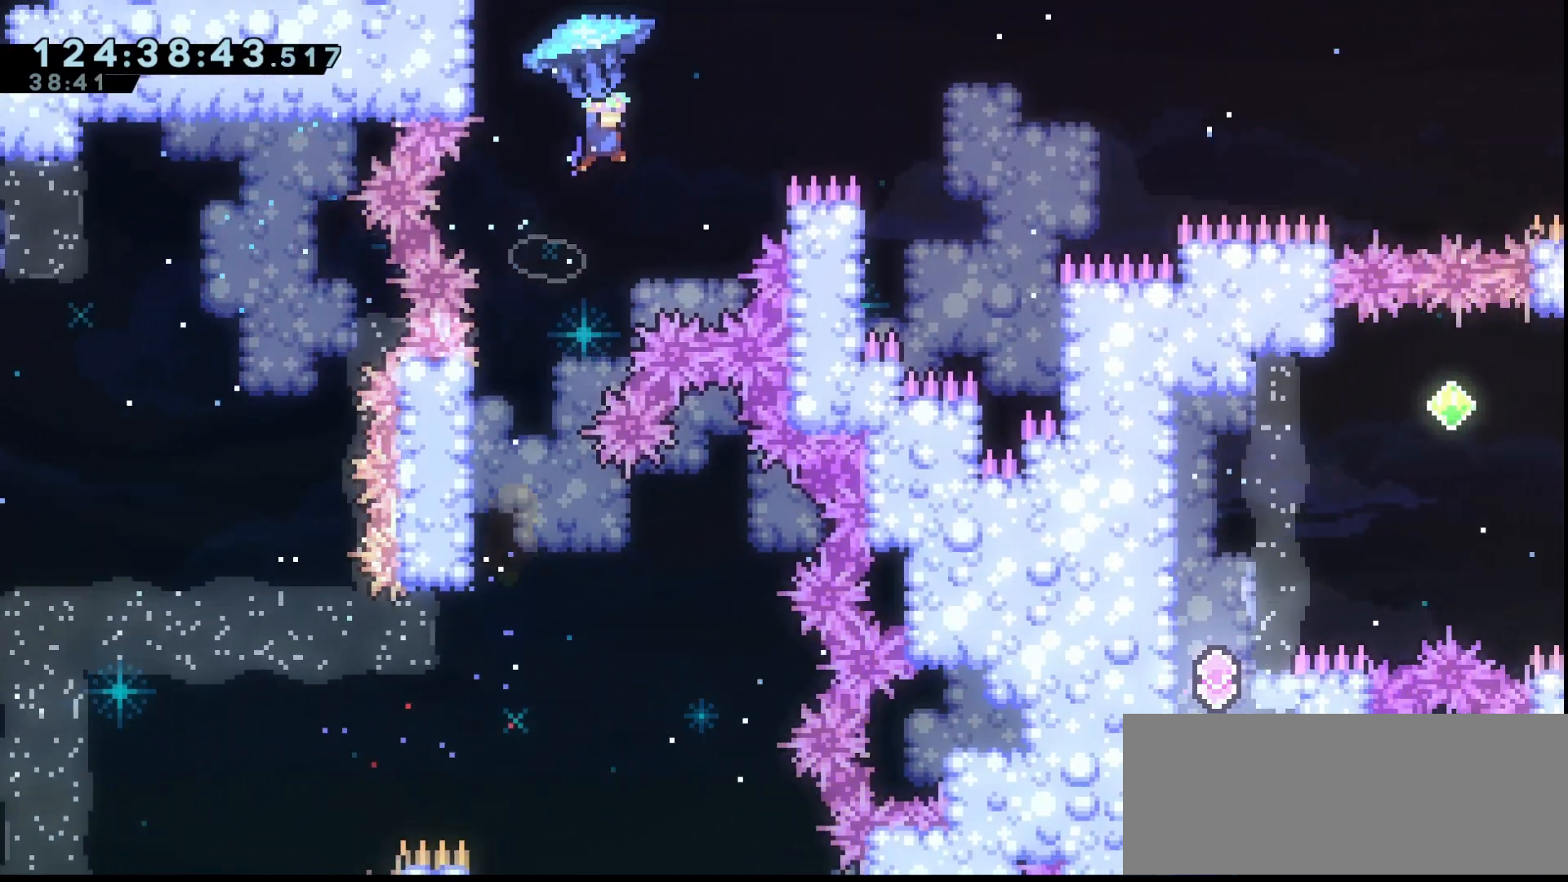
{"keys": ["grab", "jump", "right", "up"], "events": []}
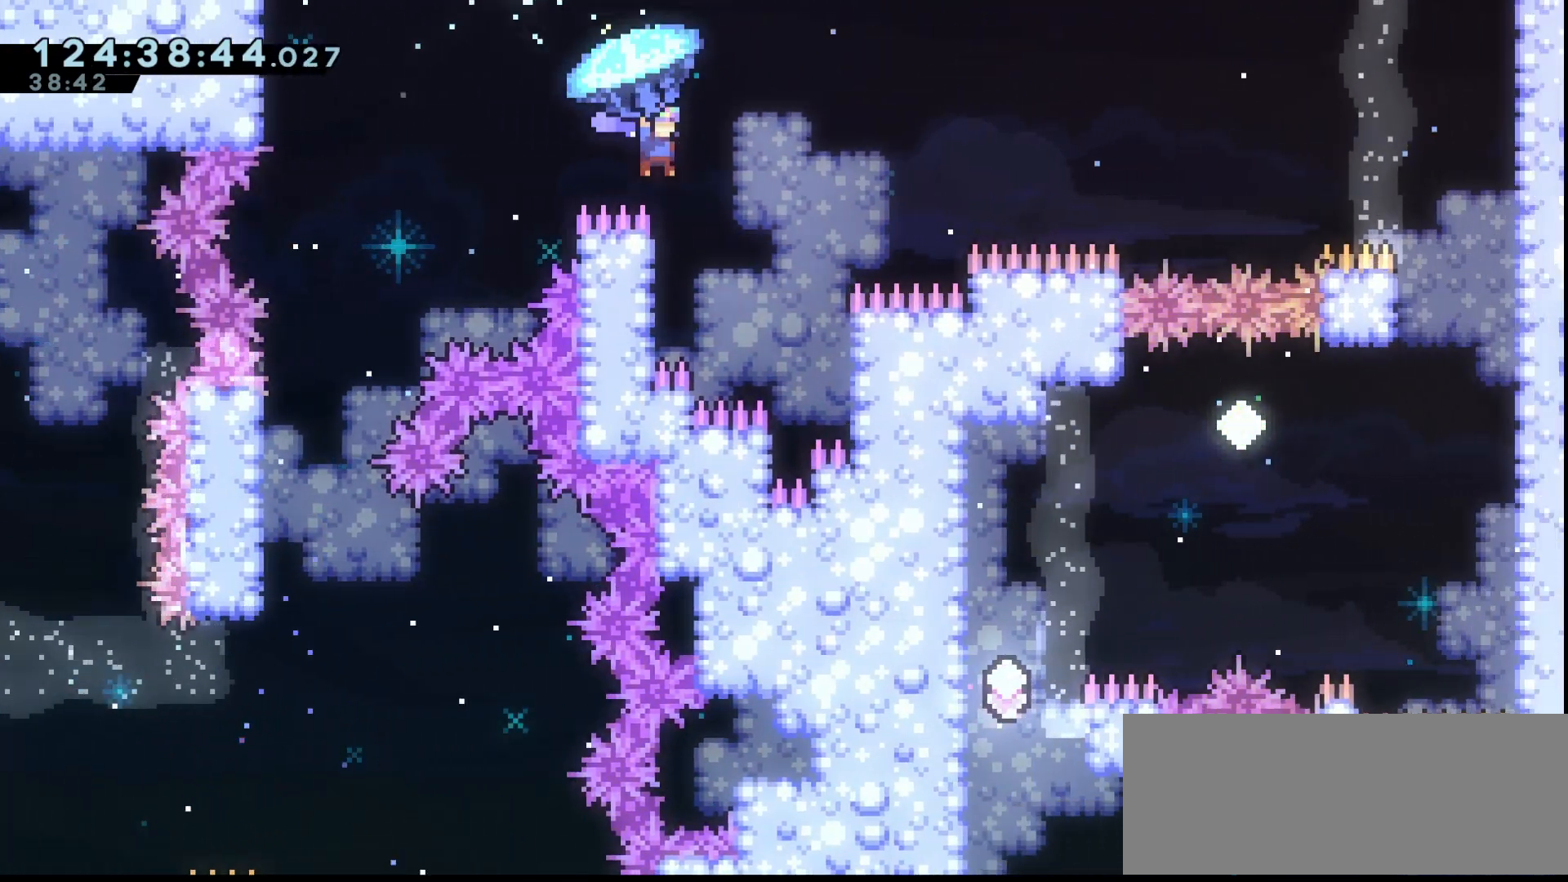
{"keys": ["grab", "jump", "left", "up"], "events": [[67, "left", "down"], [67, "right", "up"]]}
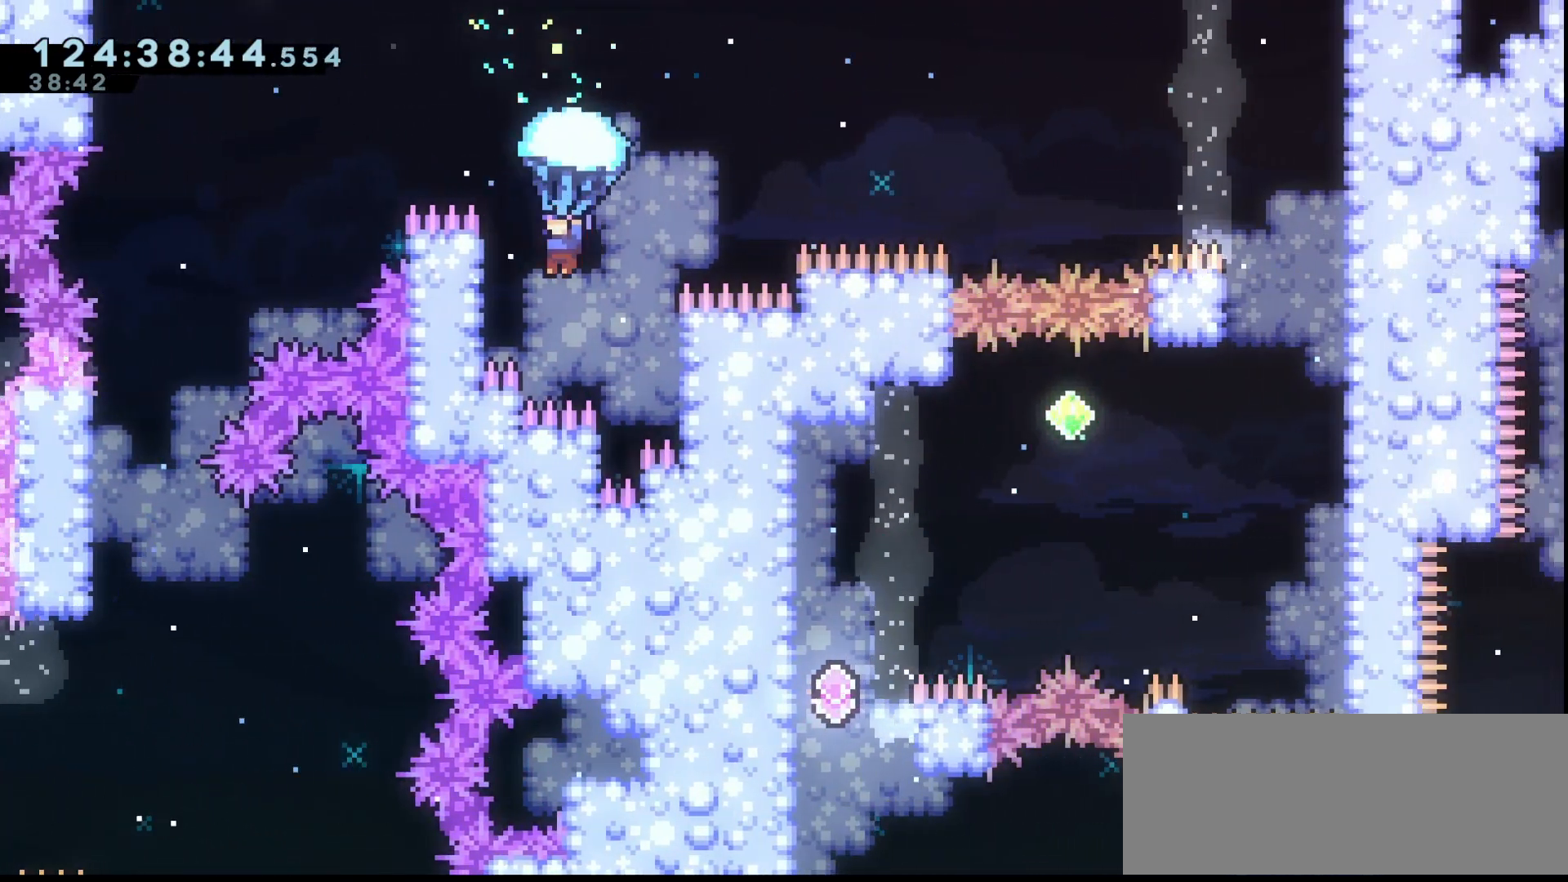
{"keys": ["grab", "jump", "right", "up"], "events": [[67, "jump", "up"], [133, "left", "up"], [133, "right", "down"], [167, "jump", "down"]]}
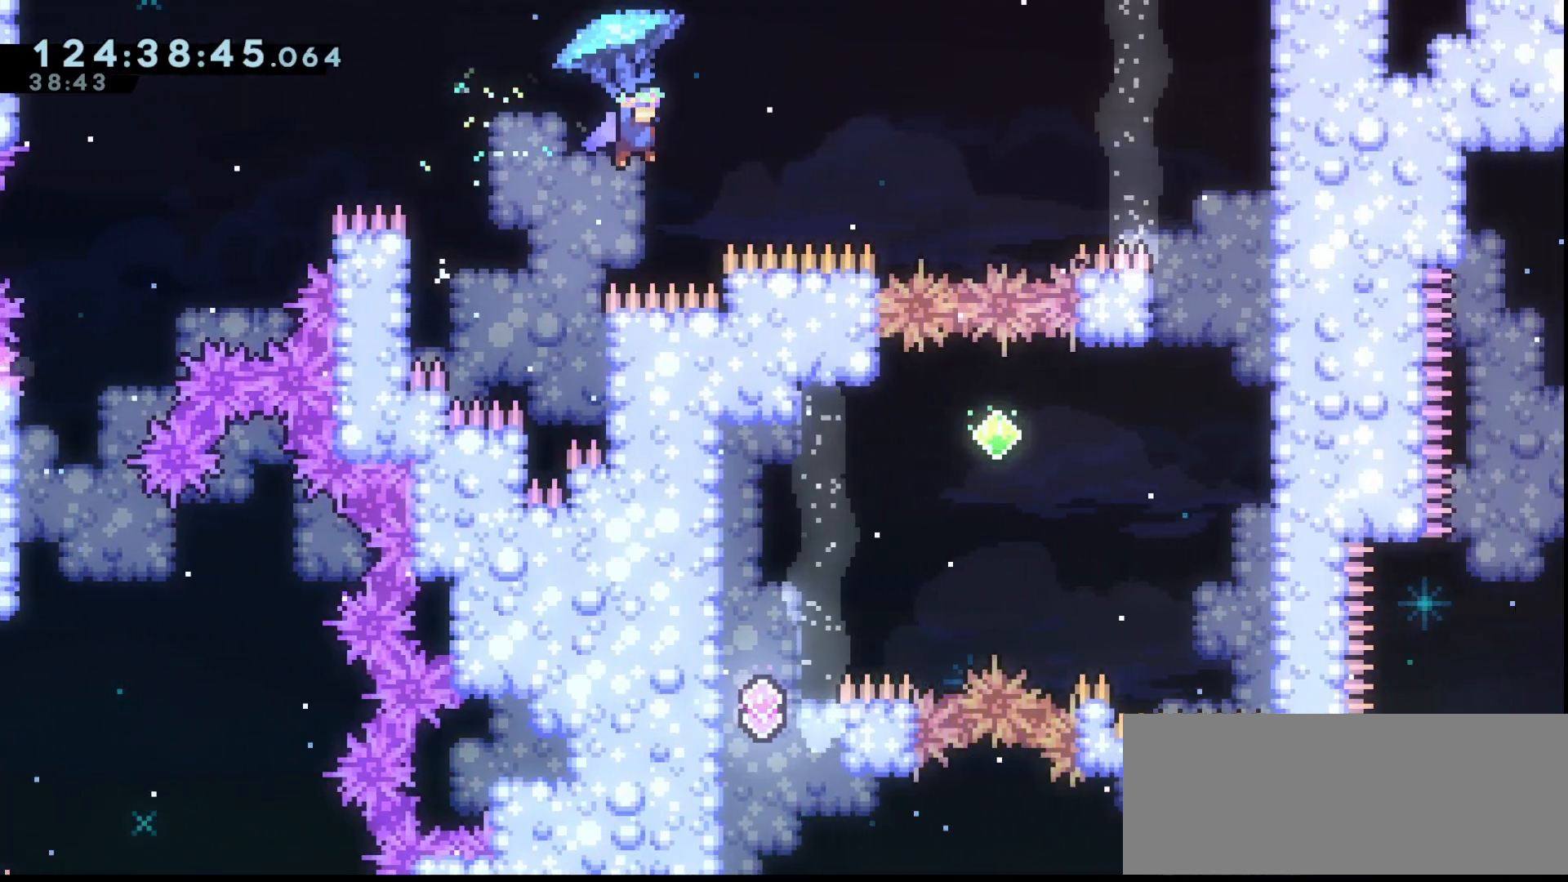
{"keys": ["grab", "jump", "right", "up"], "events": []}
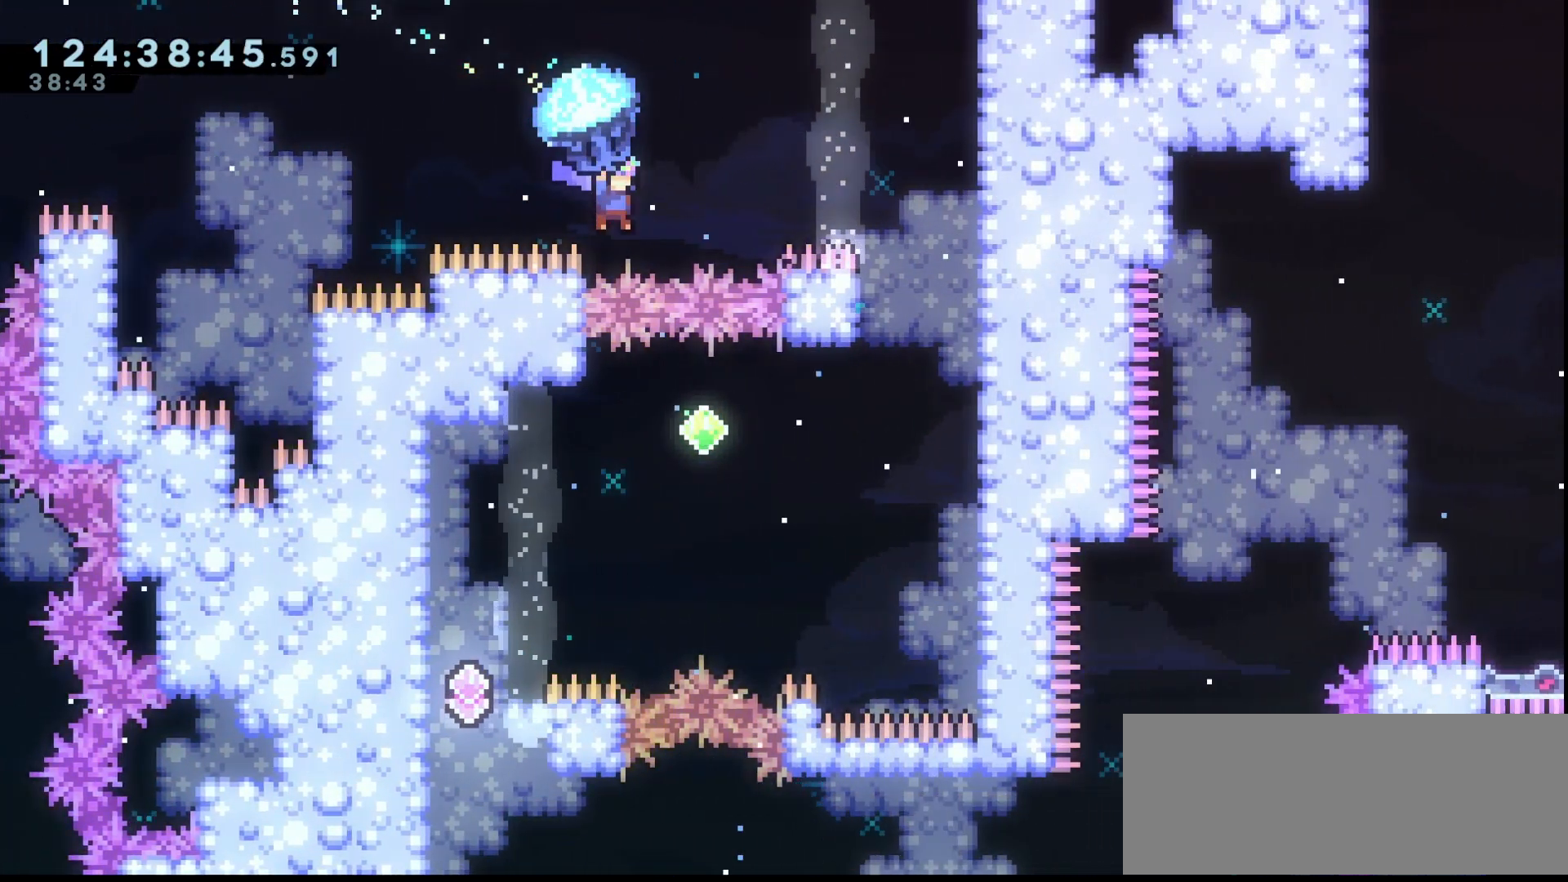
{"keys": ["right"], "events": [[33, "down", "down"], [33, "up", "up"], [67, "jump", "up"], [67, "right", "up"], [100, "grab", "up"], [200, "down", "up"], [200, "right", "down"]]}
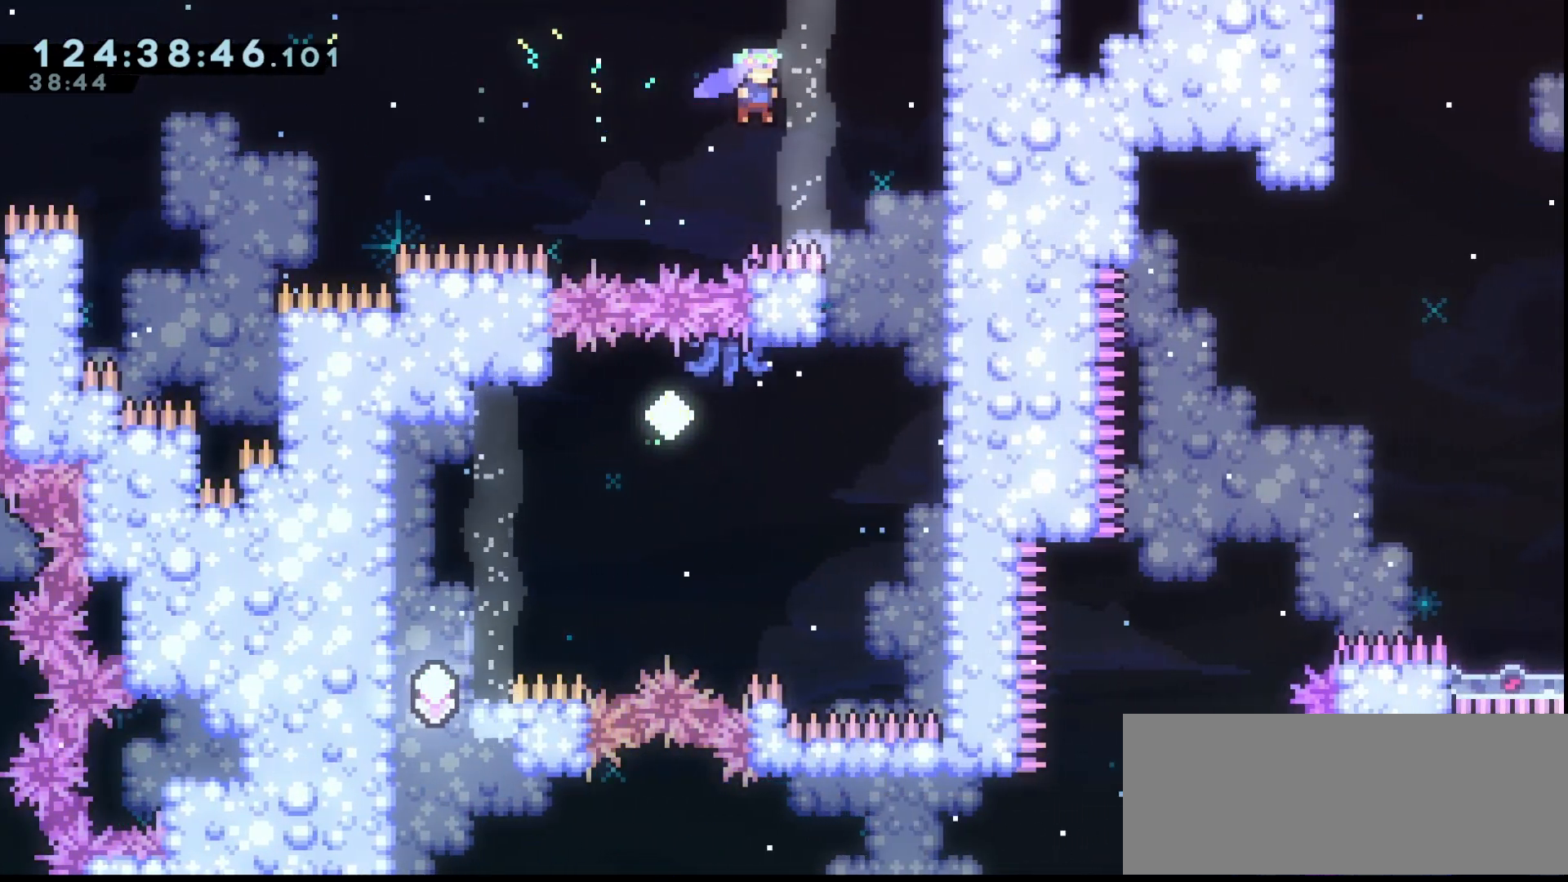
{"keys": ["down"], "events": [[300, "down", "down"], [400, "right", "up"]]}
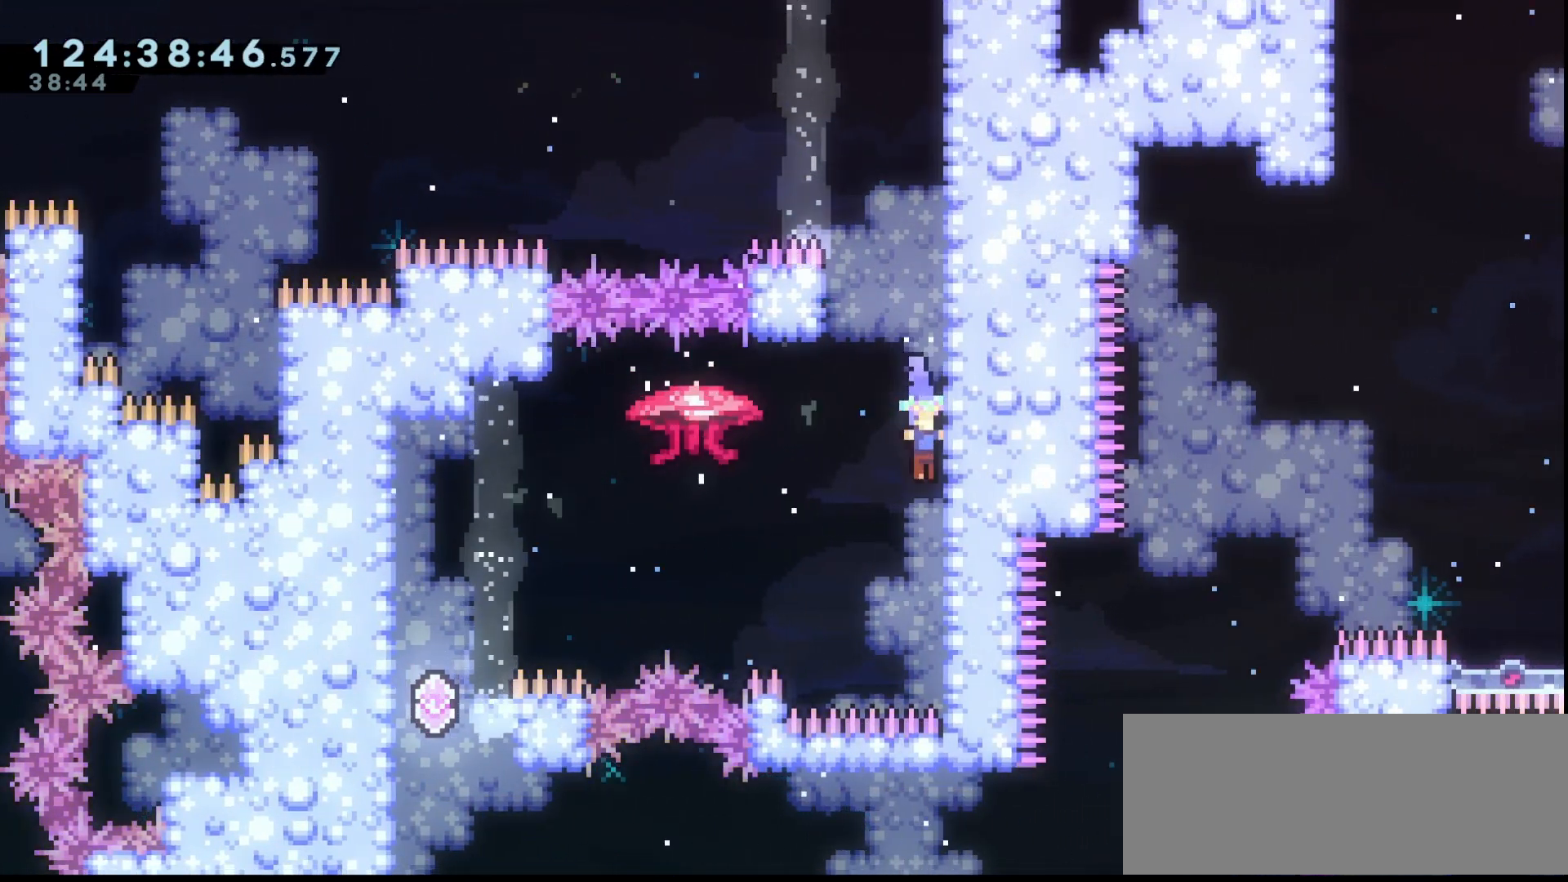
{"keys": ["jump", "left"], "events": [[33, "down", "up"], [33, "right", "down"], [133, "right", "up"], [200, "jump", "down"], [200, "left", "down"]]}
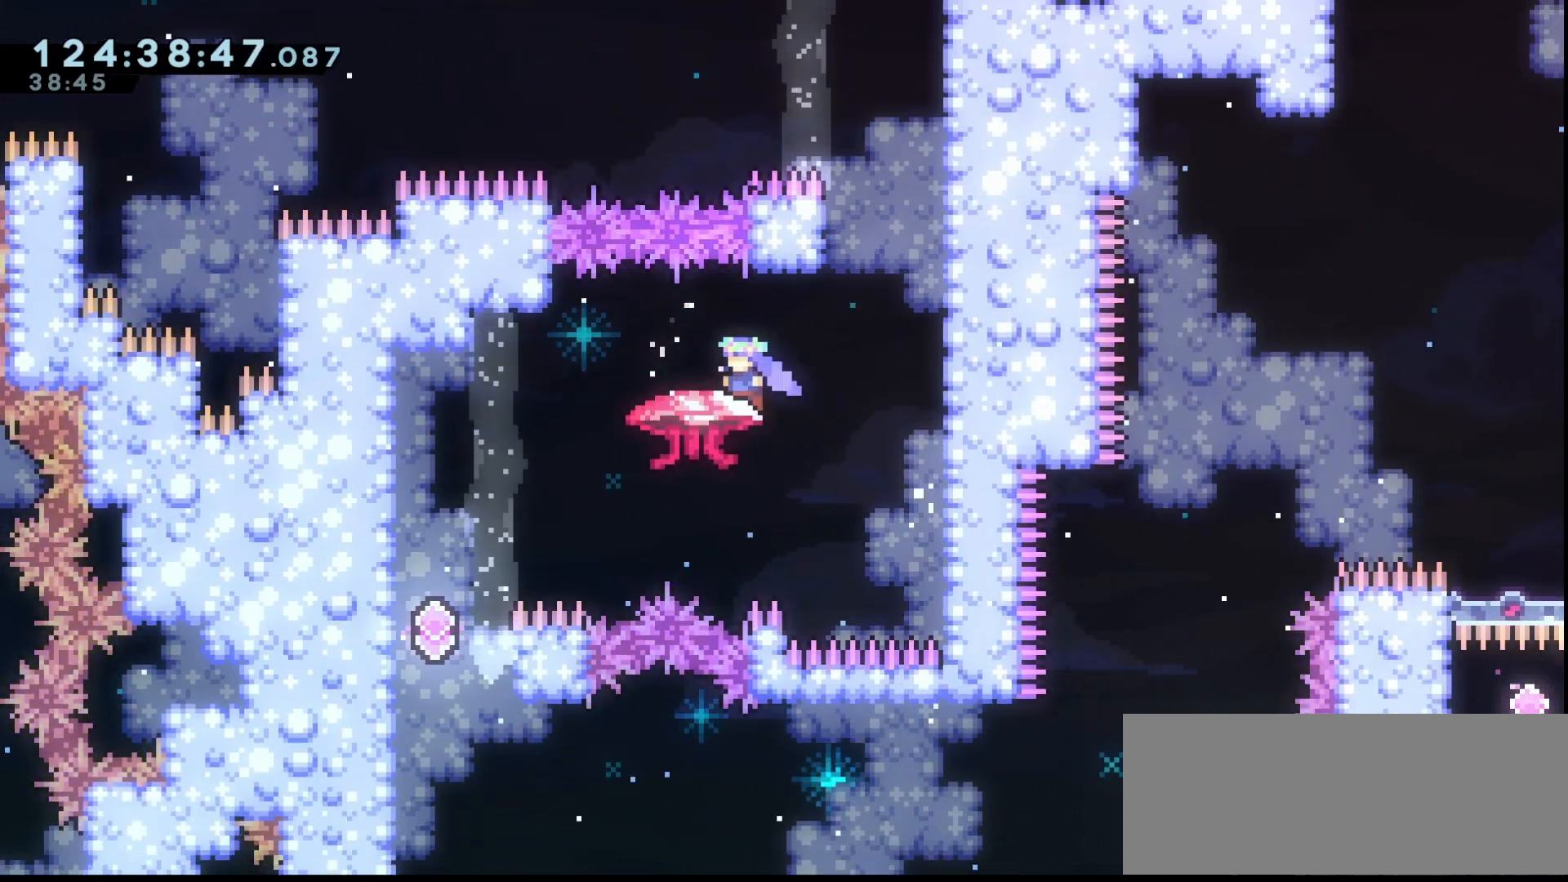
{"keys": ["left"], "events": [[100, "down", "down"], [100, "left", "up"], [167, "grab", "down"], [167, "jump", "up"], [300, "grab", "up"], [400, "down", "up"], [500, "left", "down"]]}
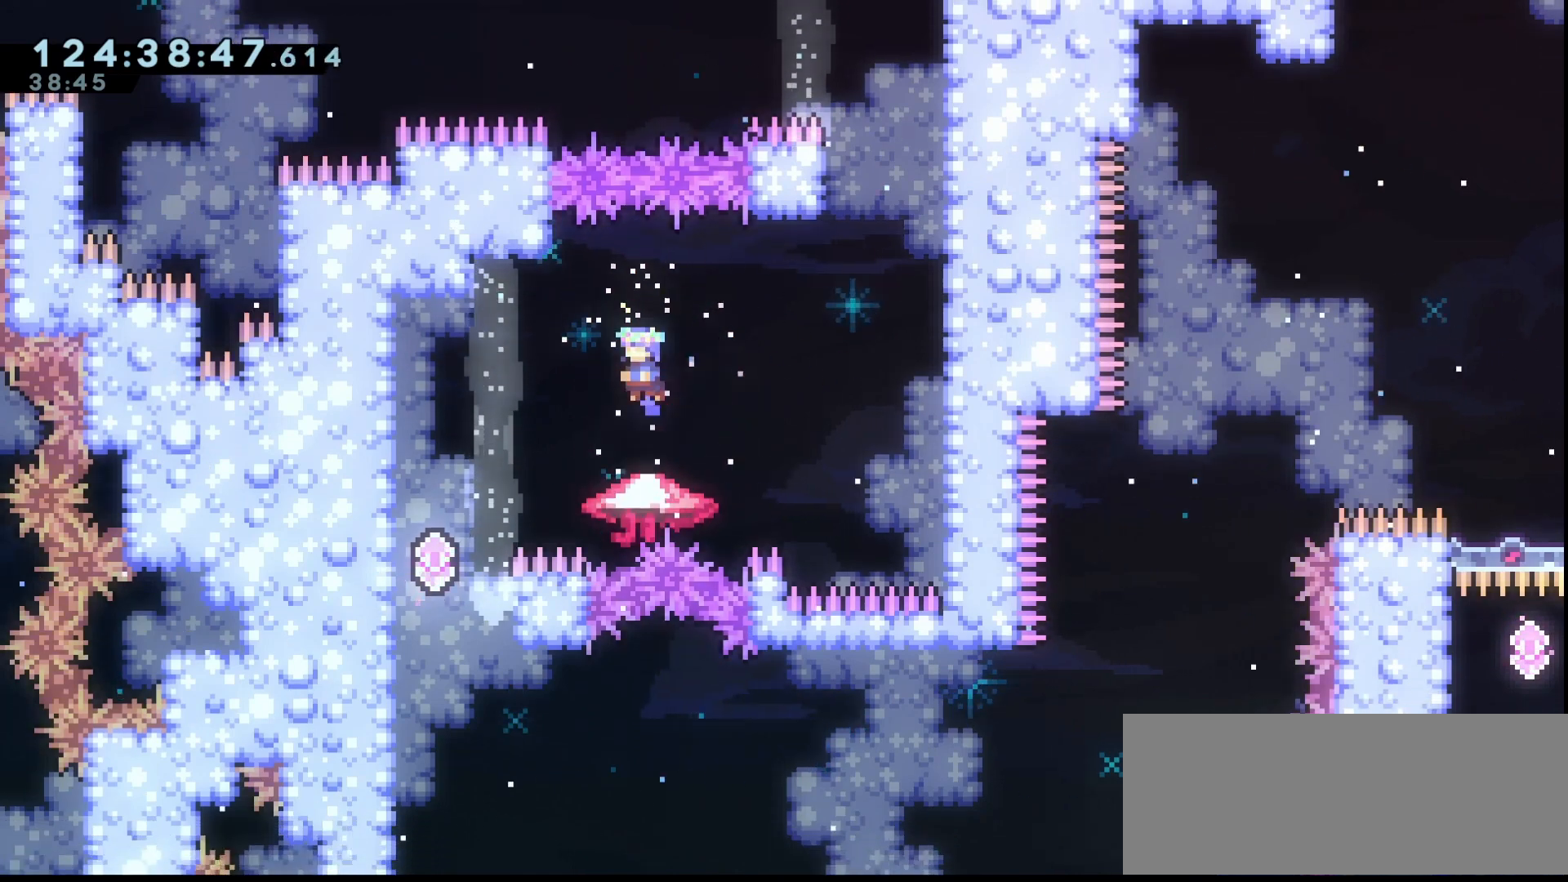
{"keys": ["grab"], "events": [[233, "grab", "down"], [467, "left", "up"]]}
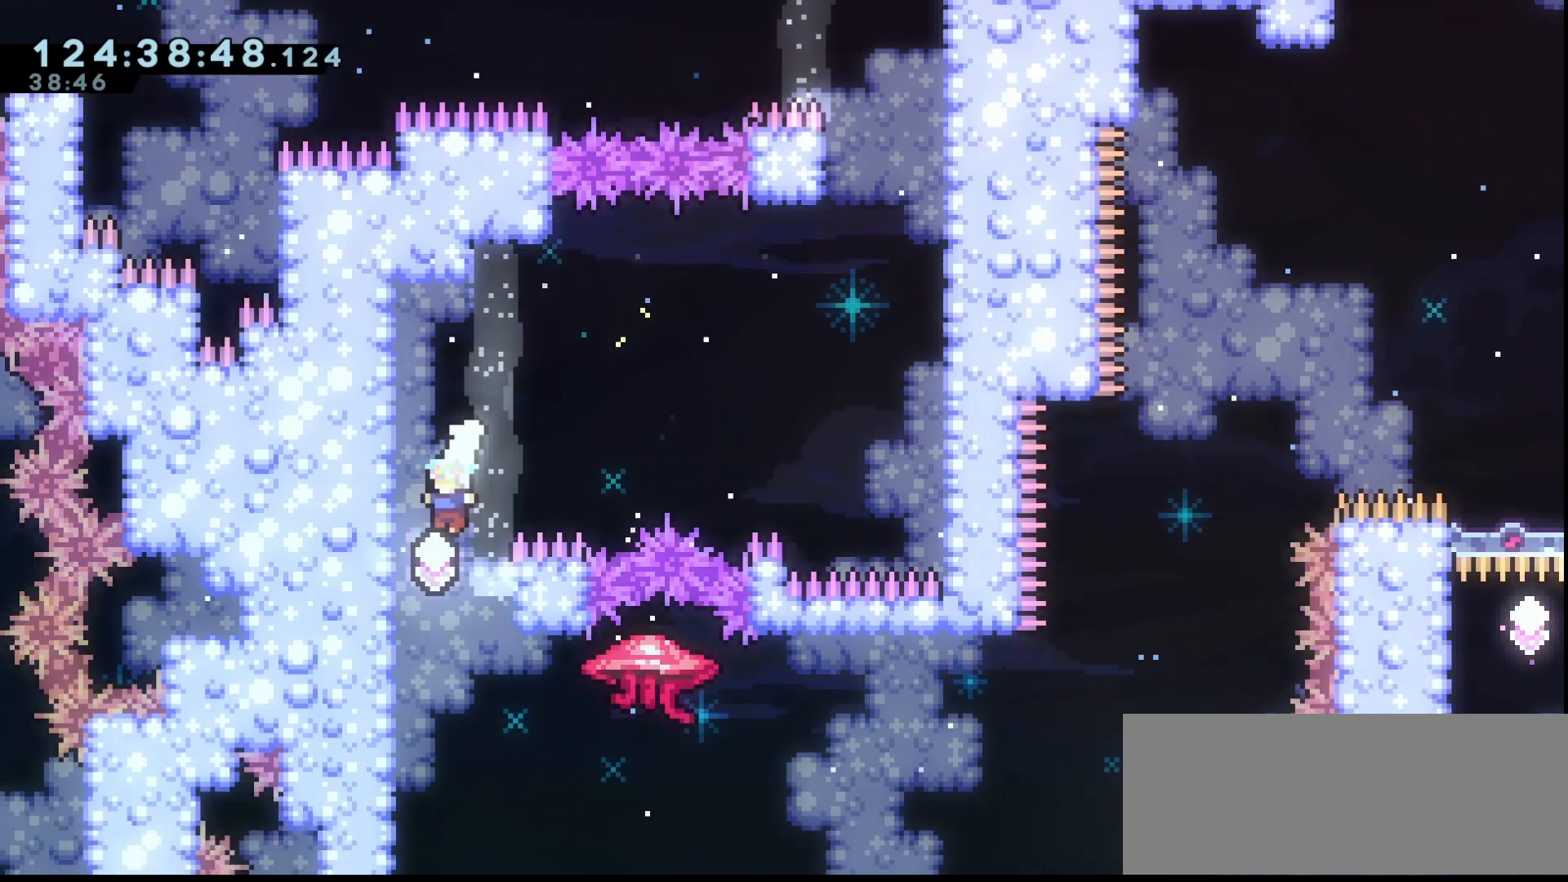
{"keys": ["dash", "grab", "left"], "events": [[433, "dash", "down"], [433, "left", "down"]]}
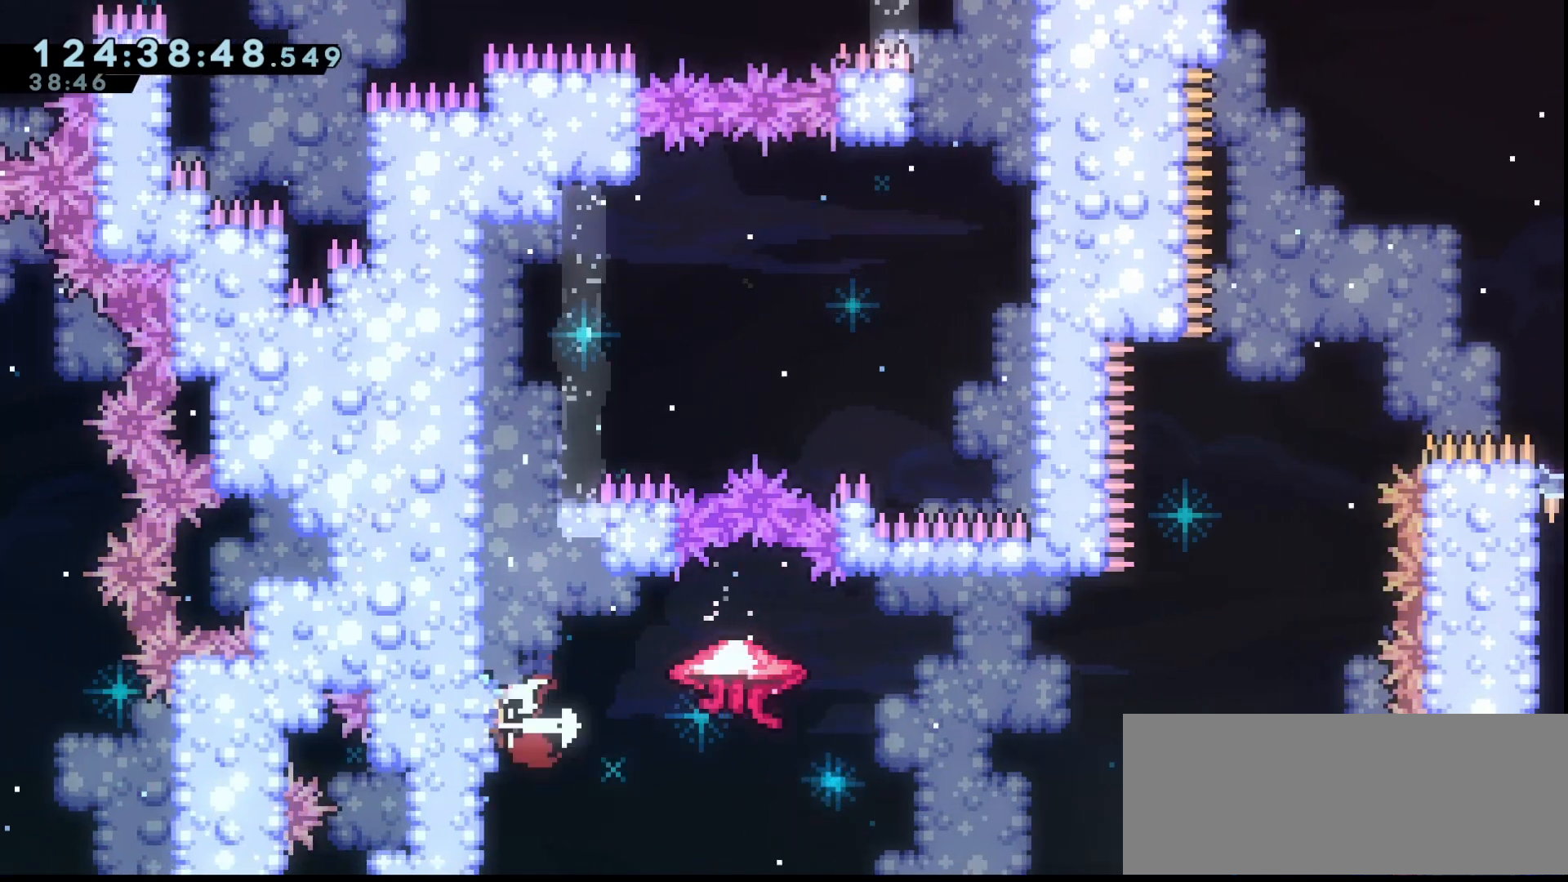
{"keys": ["grab", "jump", "right"], "events": [[33, "dash", "up"], [33, "left", "up"], [67, "right", "down"], [100, "jump", "down"]]}
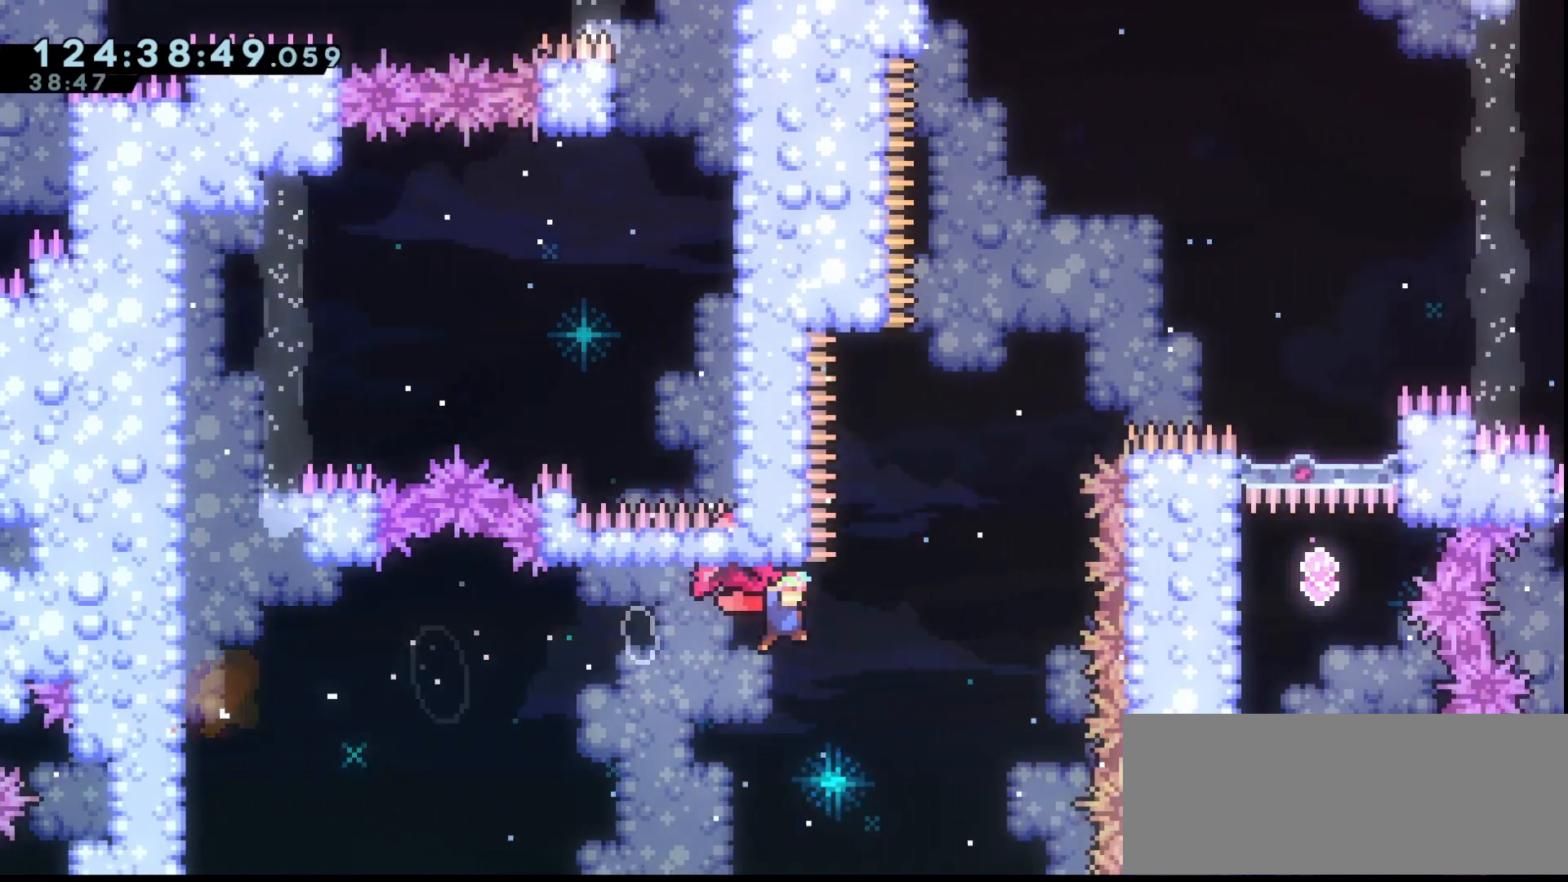
{"keys": ["grab", "up"], "events": [[33, "down", "down"], [33, "jump", "up"], [33, "right", "up"], [67, "grab", "up"], [167, "down", "up"], [267, "grab", "down"], [267, "up", "down"]]}
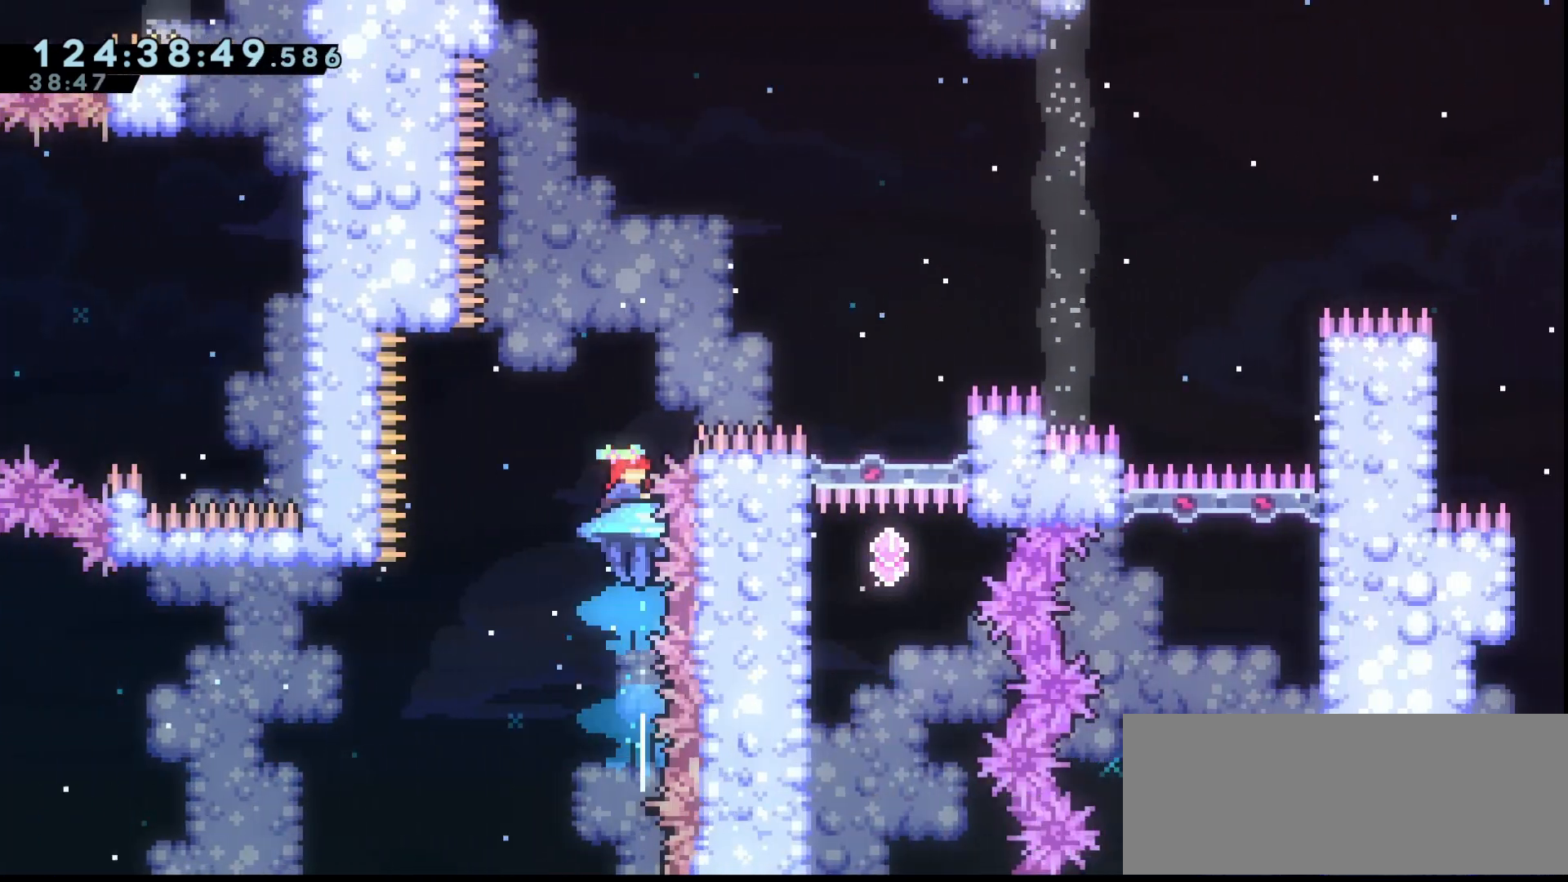
{"keys": ["grab", "right", "up"], "events": [[233, "right", "down"]]}